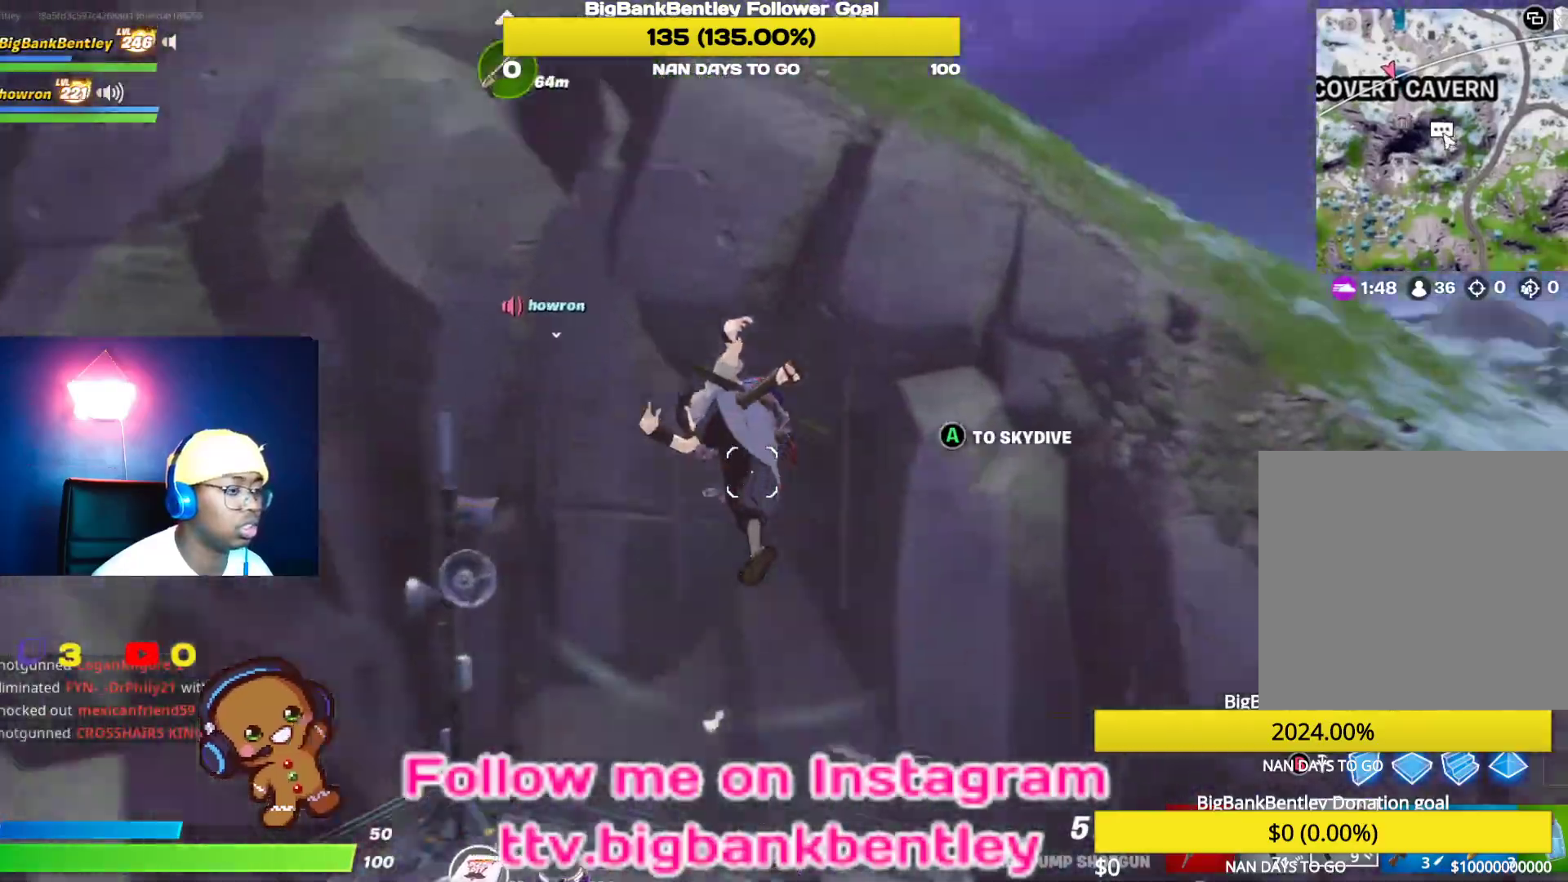
Gameplay with a controller (Xbox layout); each line is a JSON object with the inputs held at the frame after it. "events" lists button and stick changes between this image and that frame as [ms after this image, input, new state], when the widget could be followed in between.
{"buttons": [], "left_stick": "up", "right_stick": "down", "events": [[100, "right_stick", "center"], [417, "left_stick", "up"], [450, "right_stick", "down"]]}
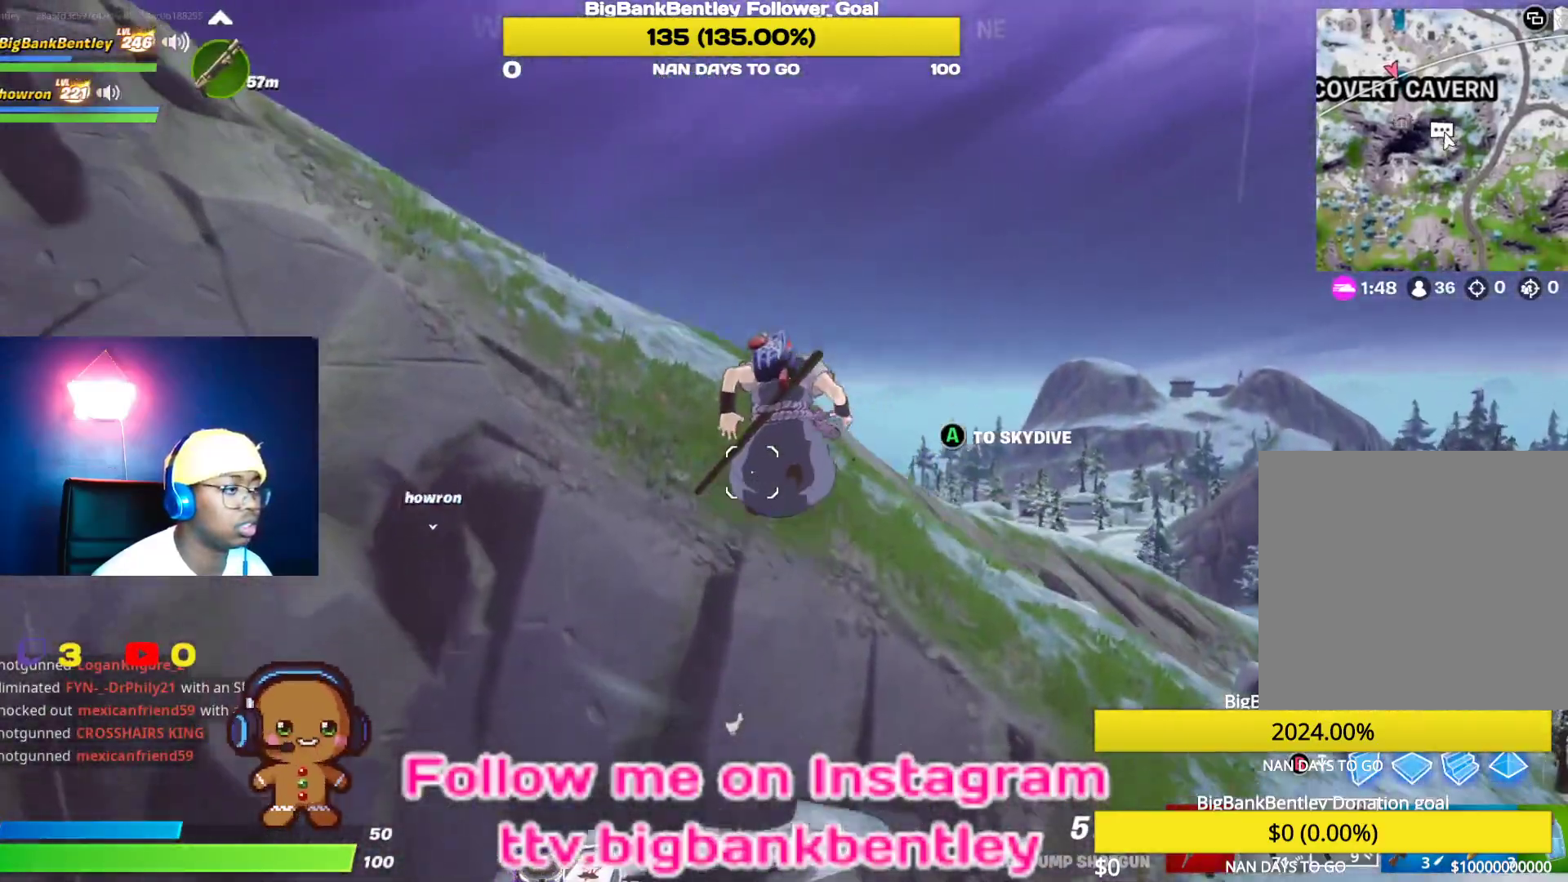
{"buttons": [], "left_stick": "up", "right_stick": "left", "events": [[150, "right_stick", "down-left"], [283, "right_stick", "left"]]}
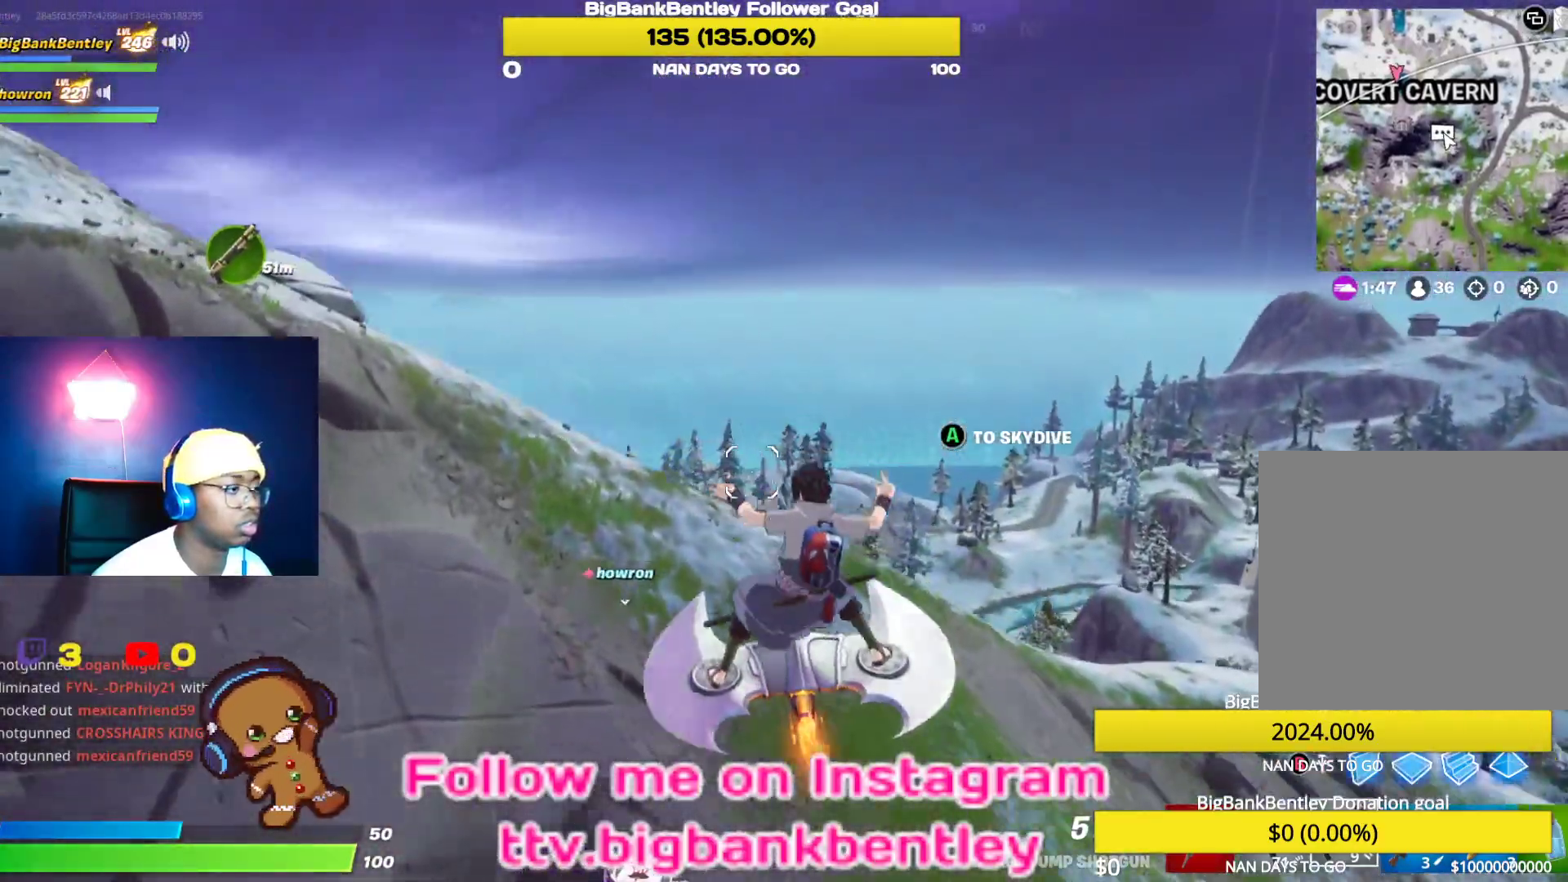
{"buttons": [], "left_stick": "up", "right_stick": "center", "events": [[217, "right_stick", "down-left"], [383, "right_stick", "center"]]}
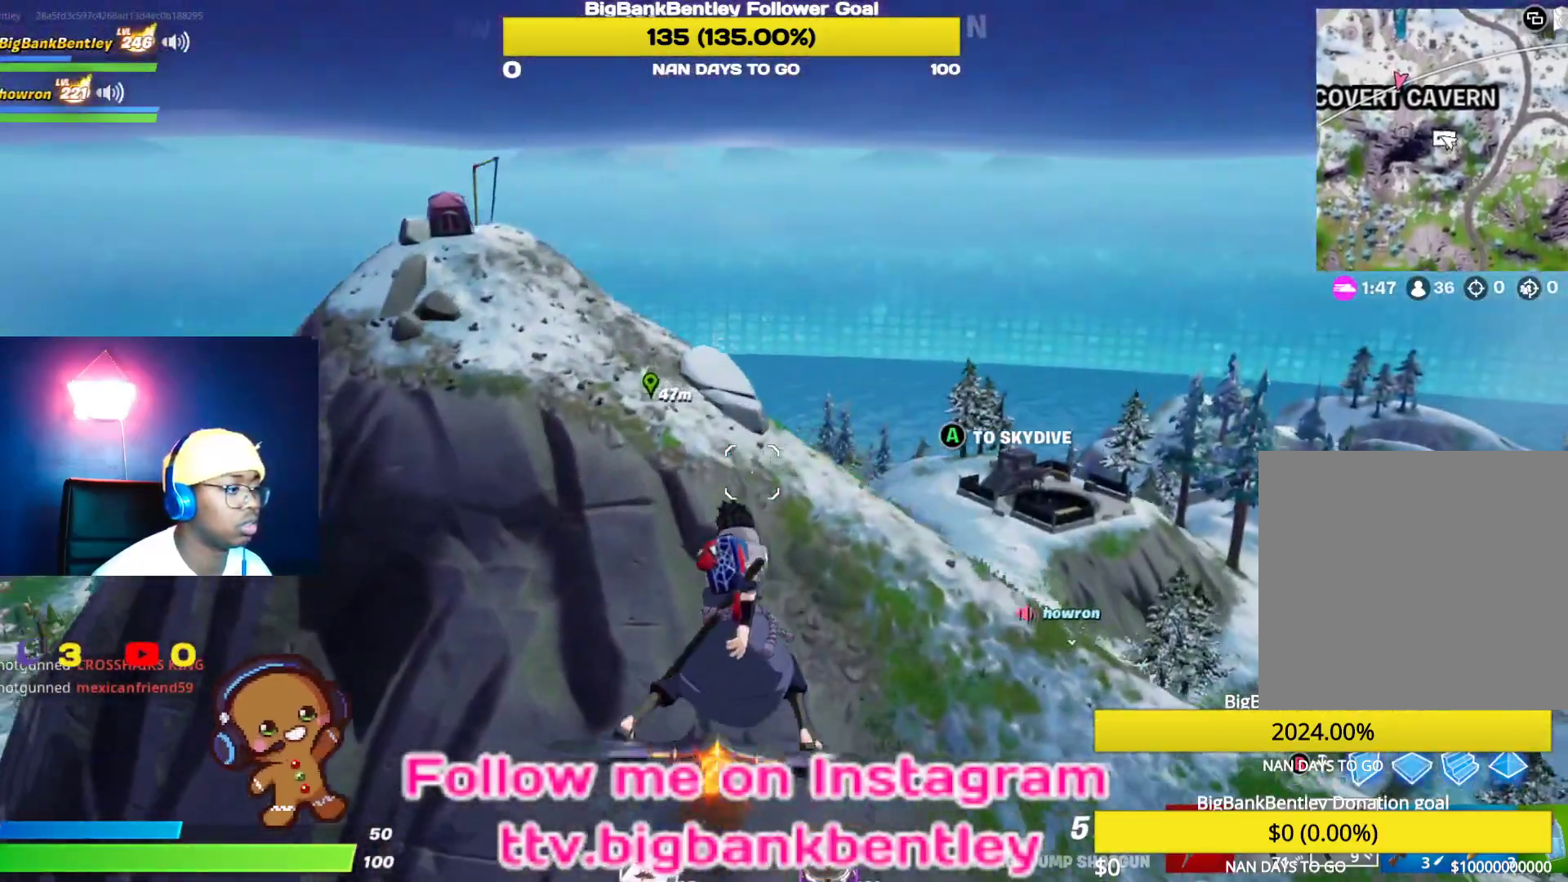
{"buttons": [], "left_stick": "up", "right_stick": "down-left", "events": [[217, "right_stick", "down-left"]]}
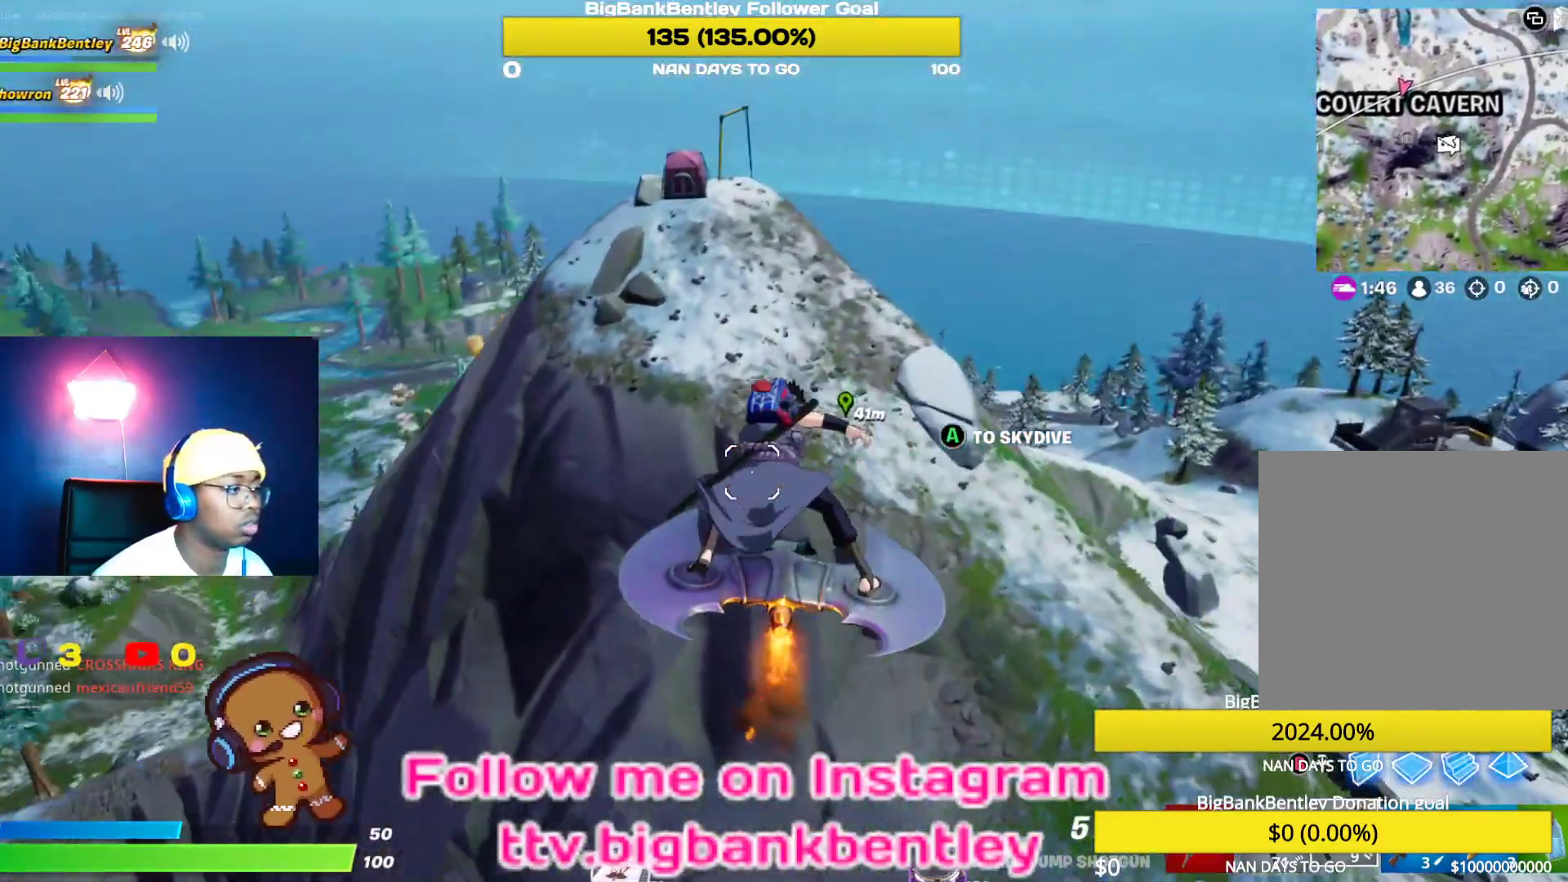
{"buttons": [], "left_stick": "up", "right_stick": "center", "events": [[17, "right_stick", "center"]]}
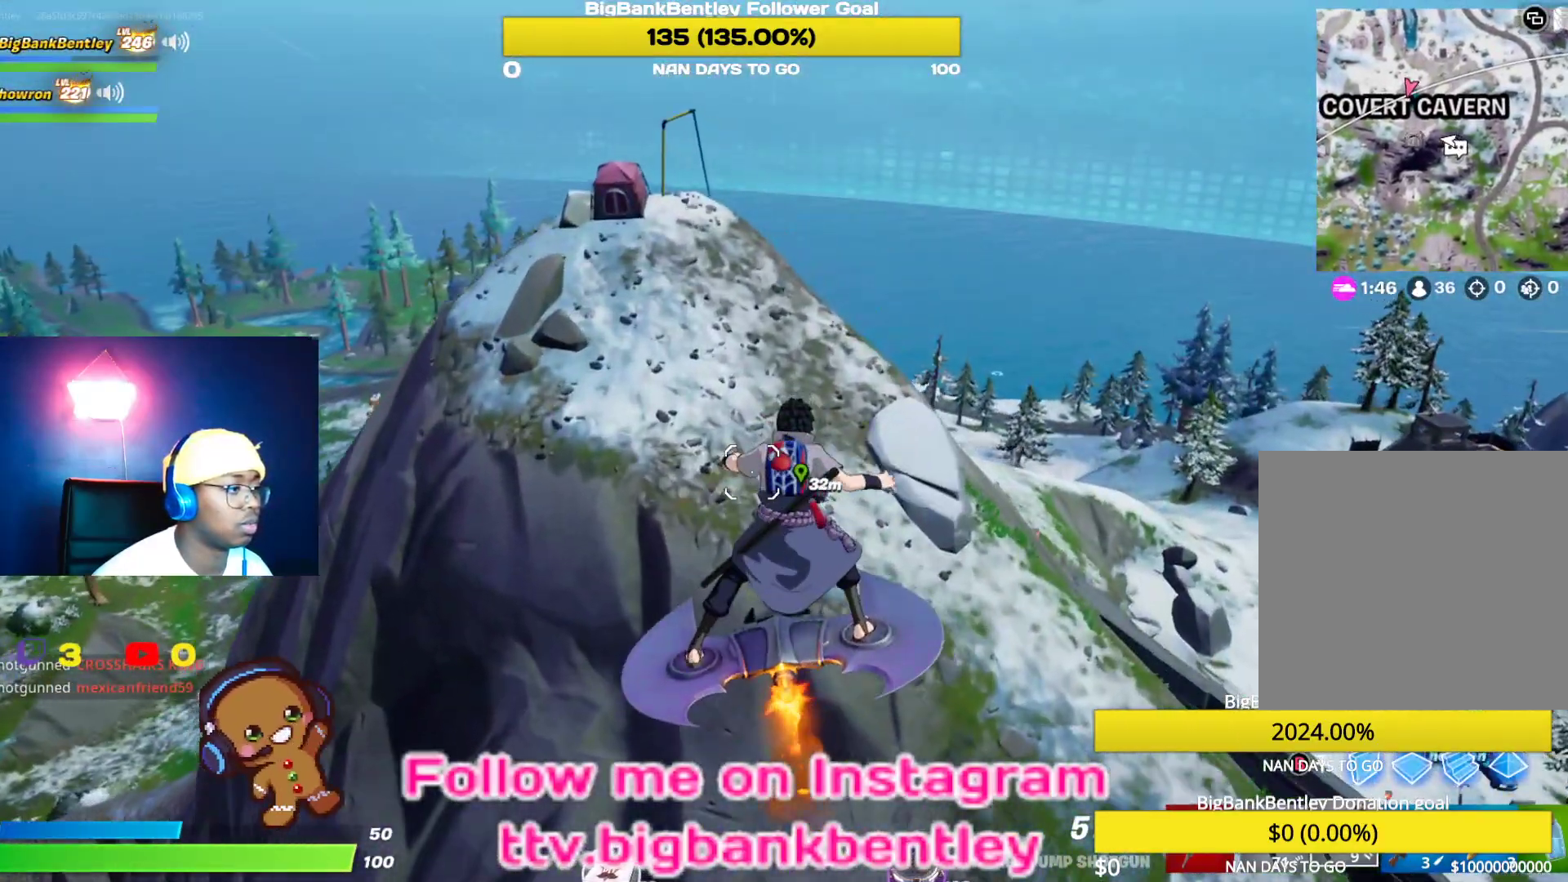
{"buttons": [], "left_stick": "up", "right_stick": "center", "events": []}
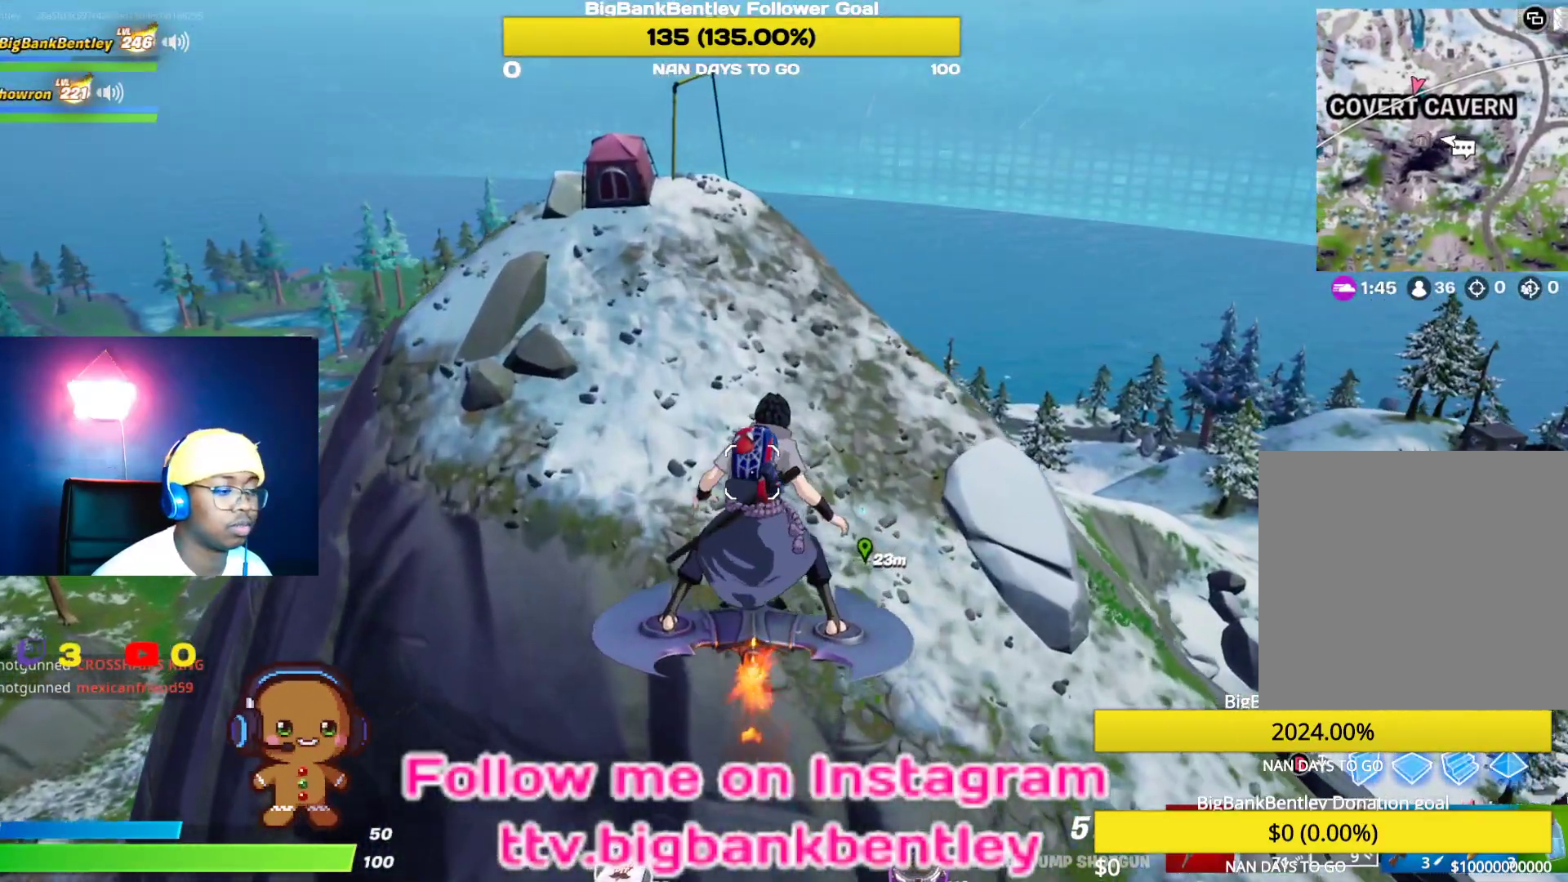
{"buttons": [], "left_stick": "up-left", "right_stick": "down-right", "events": [[50, "right_stick", "down-right"], [133, "left_stick", "center"], [317, "left_stick", "up-left"]]}
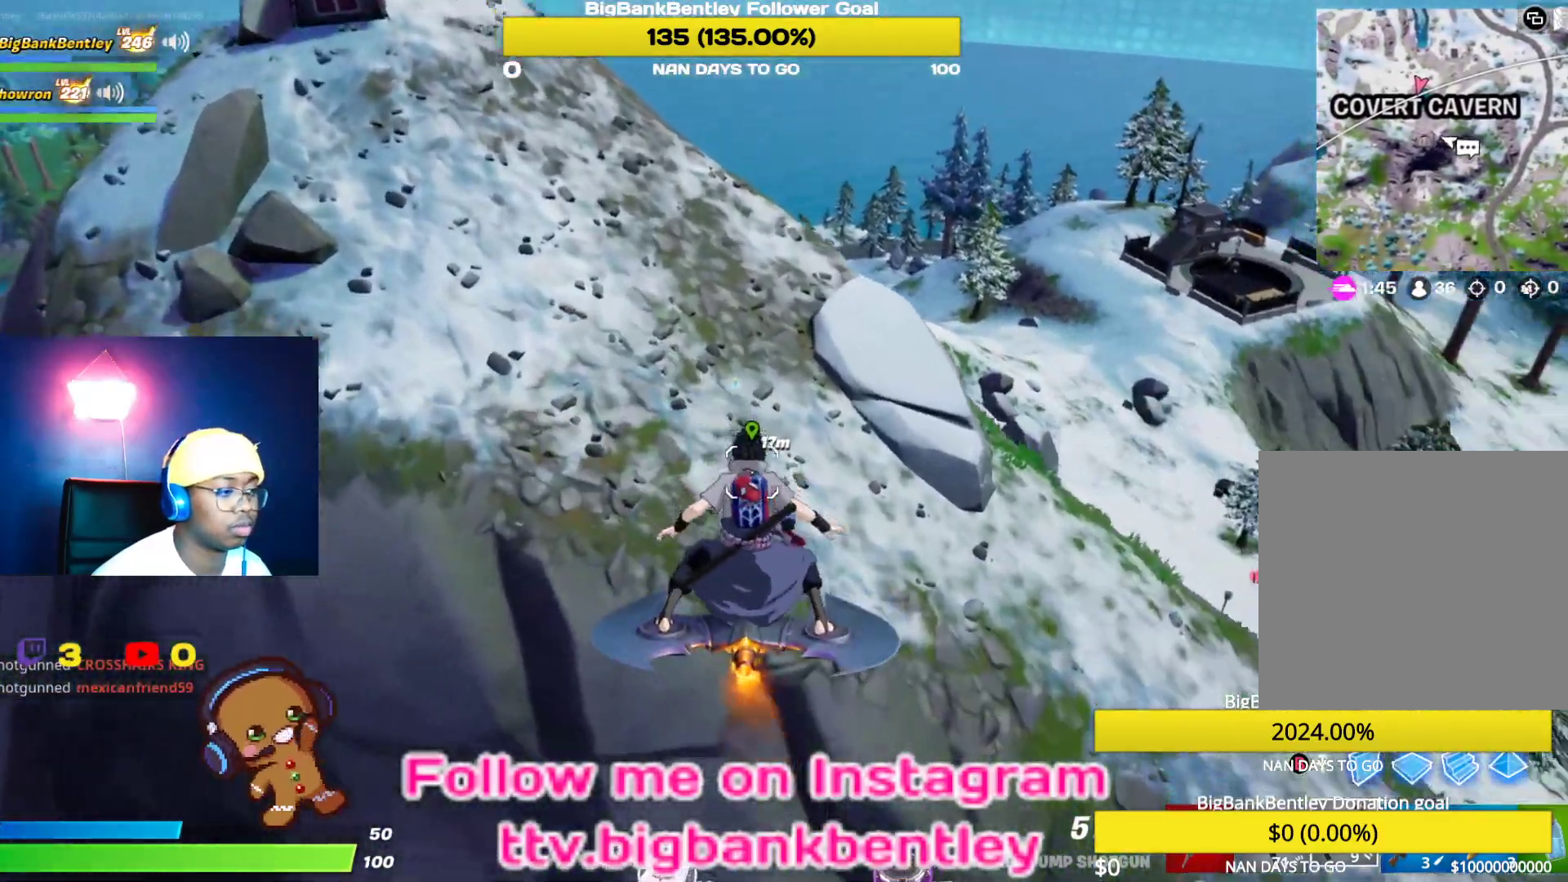
{"buttons": [], "left_stick": "up-left", "right_stick": "down-right", "events": []}
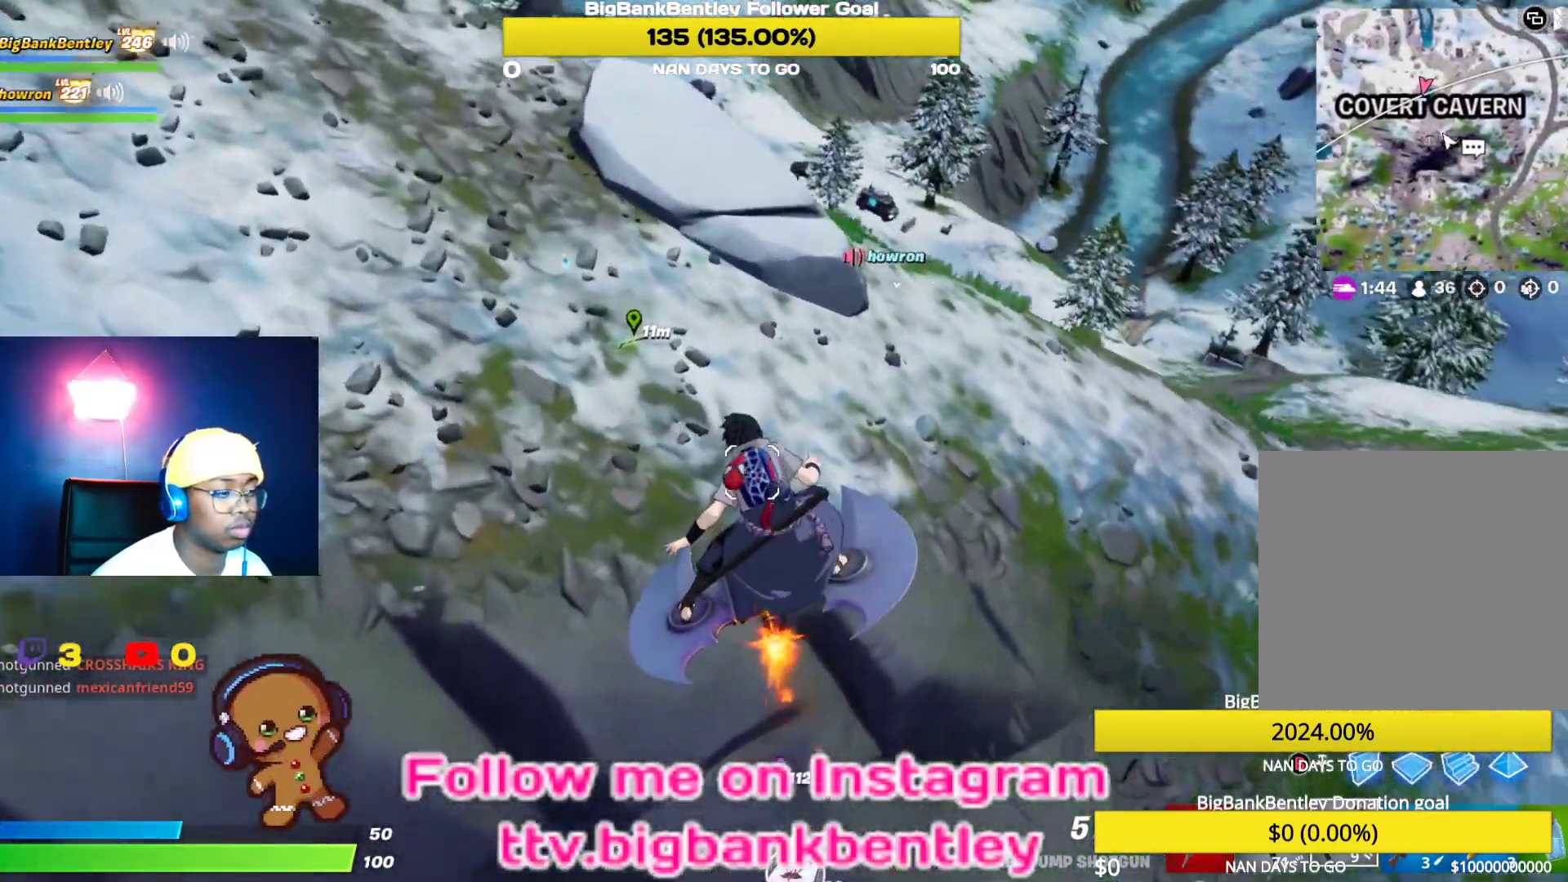
{"buttons": [], "left_stick": "up", "right_stick": "right", "events": [[317, "left_stick", "up"], [383, "right_stick", "right"]]}
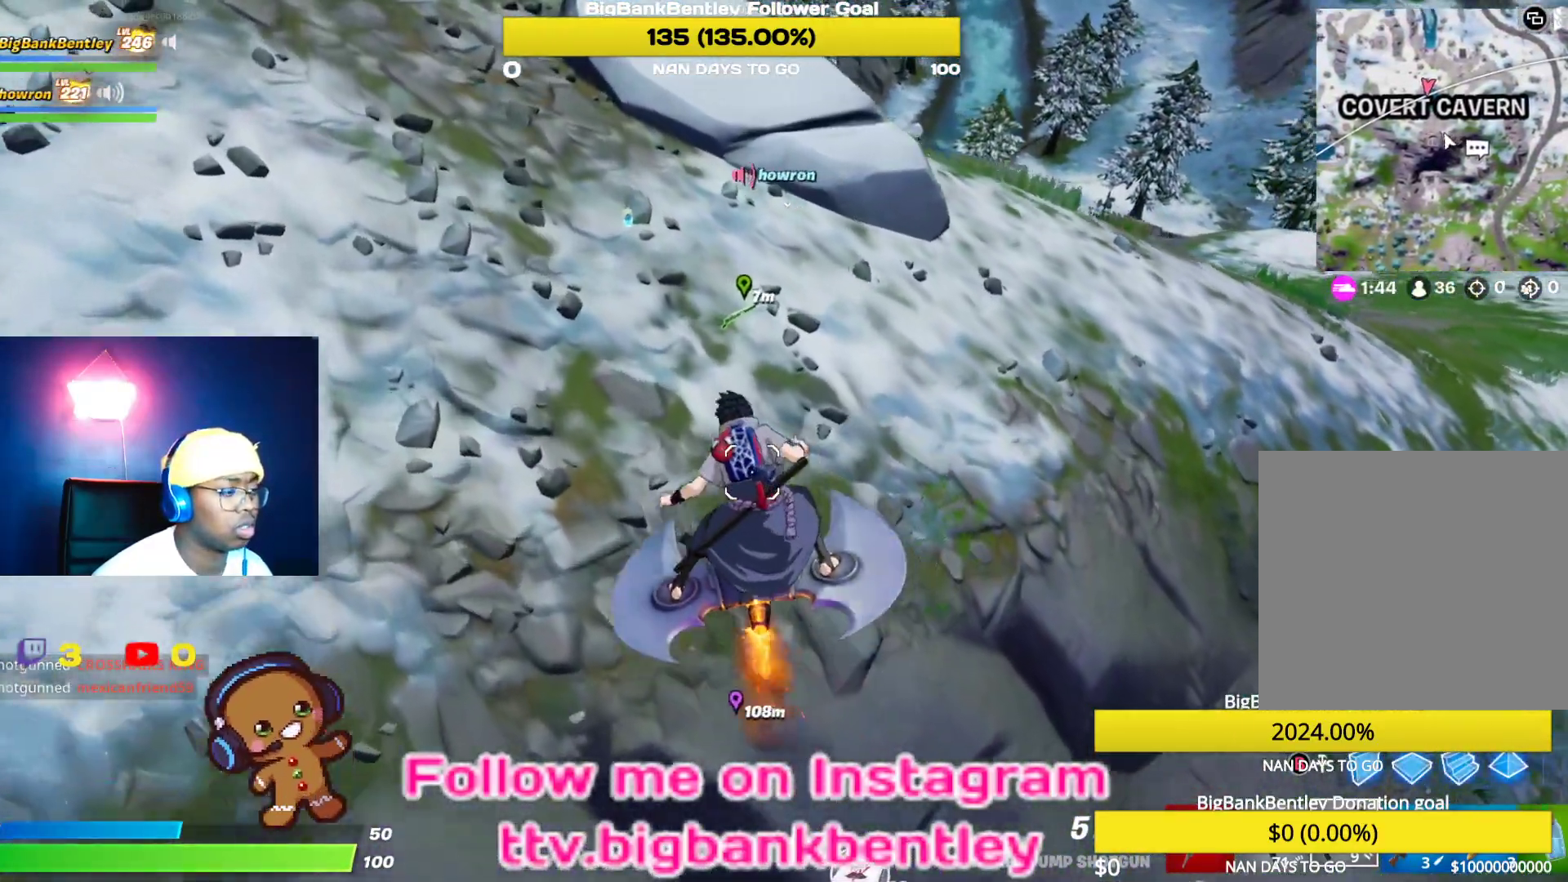
{"buttons": [], "left_stick": "up-right", "right_stick": "center", "events": [[150, "left_stick", "center"], [333, "left_stick", "right"], [450, "right_stick", "center"], [500, "left_stick", "up-right"]]}
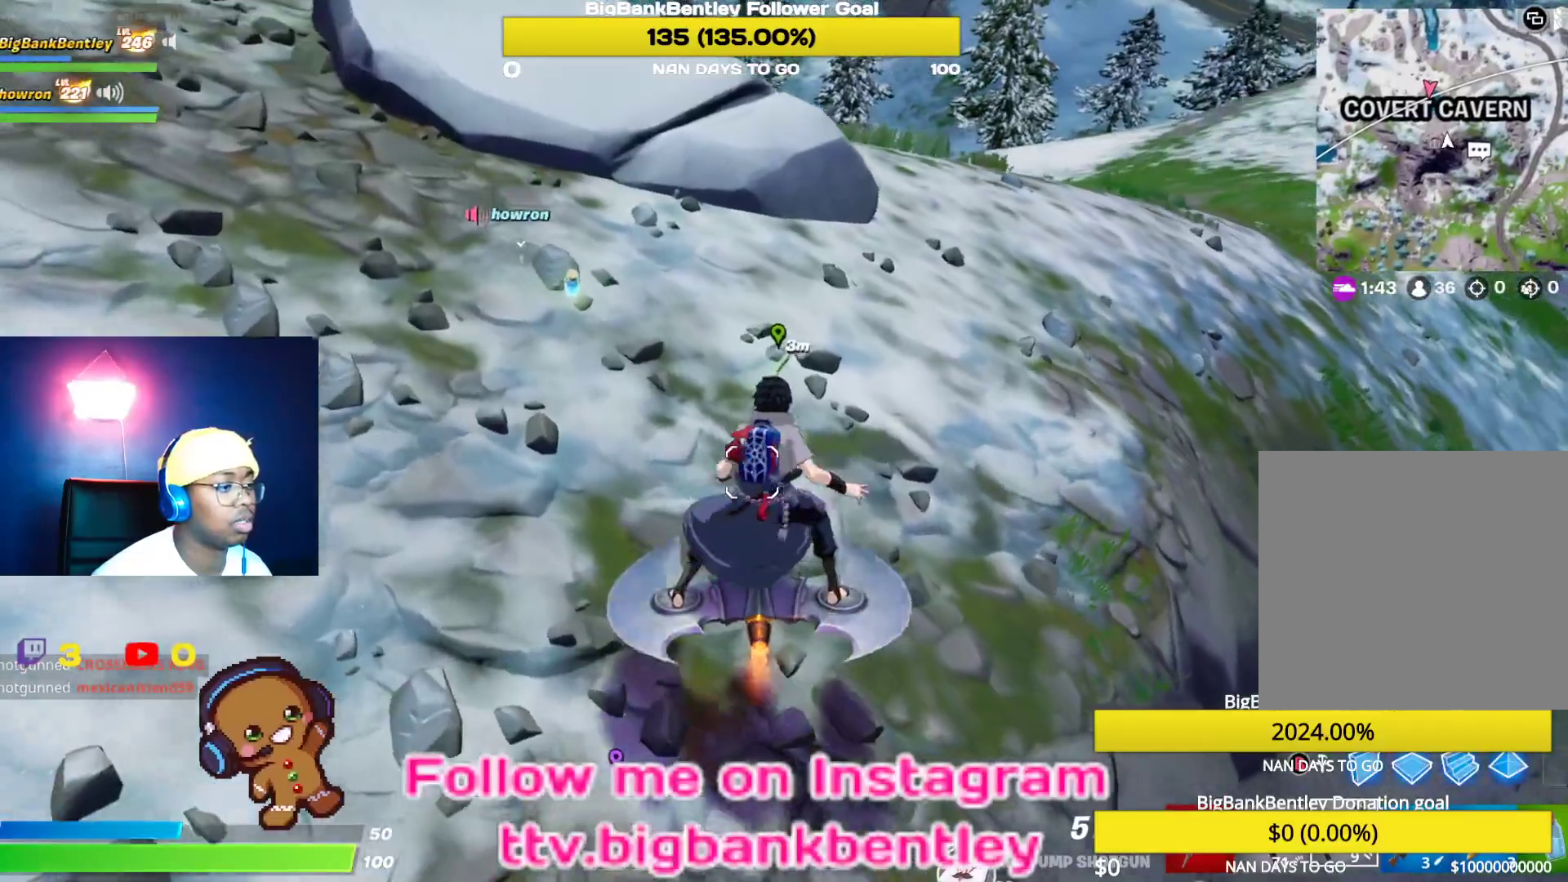
{"buttons": ["X"], "left_stick": "up-left", "right_stick": "center", "events": [[117, "left_stick", "up"], [433, "X", "down"], [450, "left_stick", "up-left"]]}
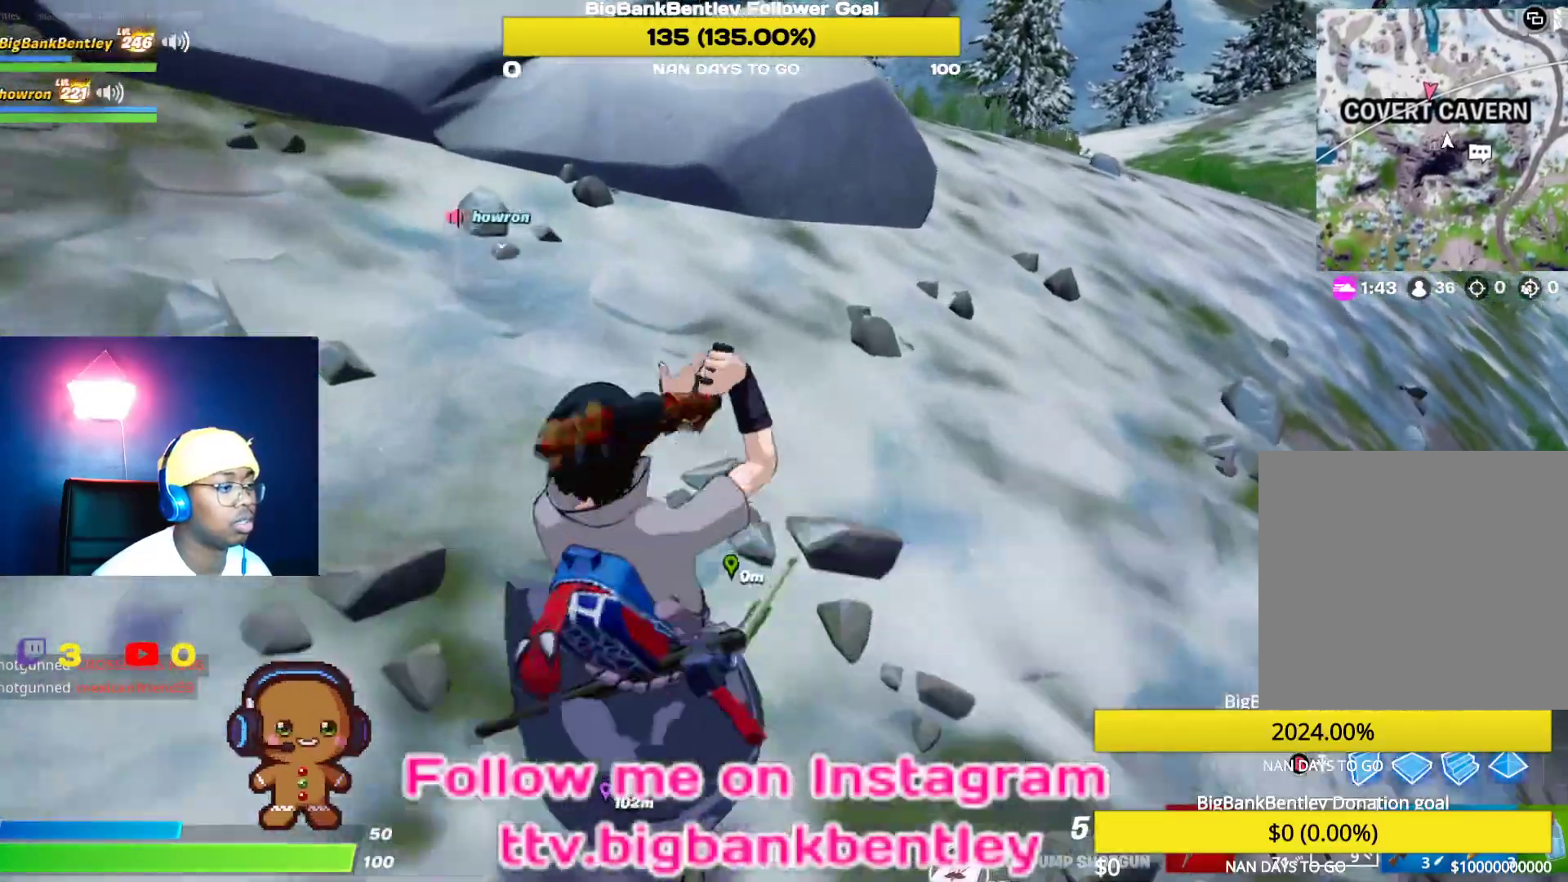
{"buttons": [], "left_stick": "up-left", "right_stick": "right", "events": [[17, "X", "up"], [83, "left_stick", "left"], [267, "right_stick", "right"], [467, "left_stick", "up-left"]]}
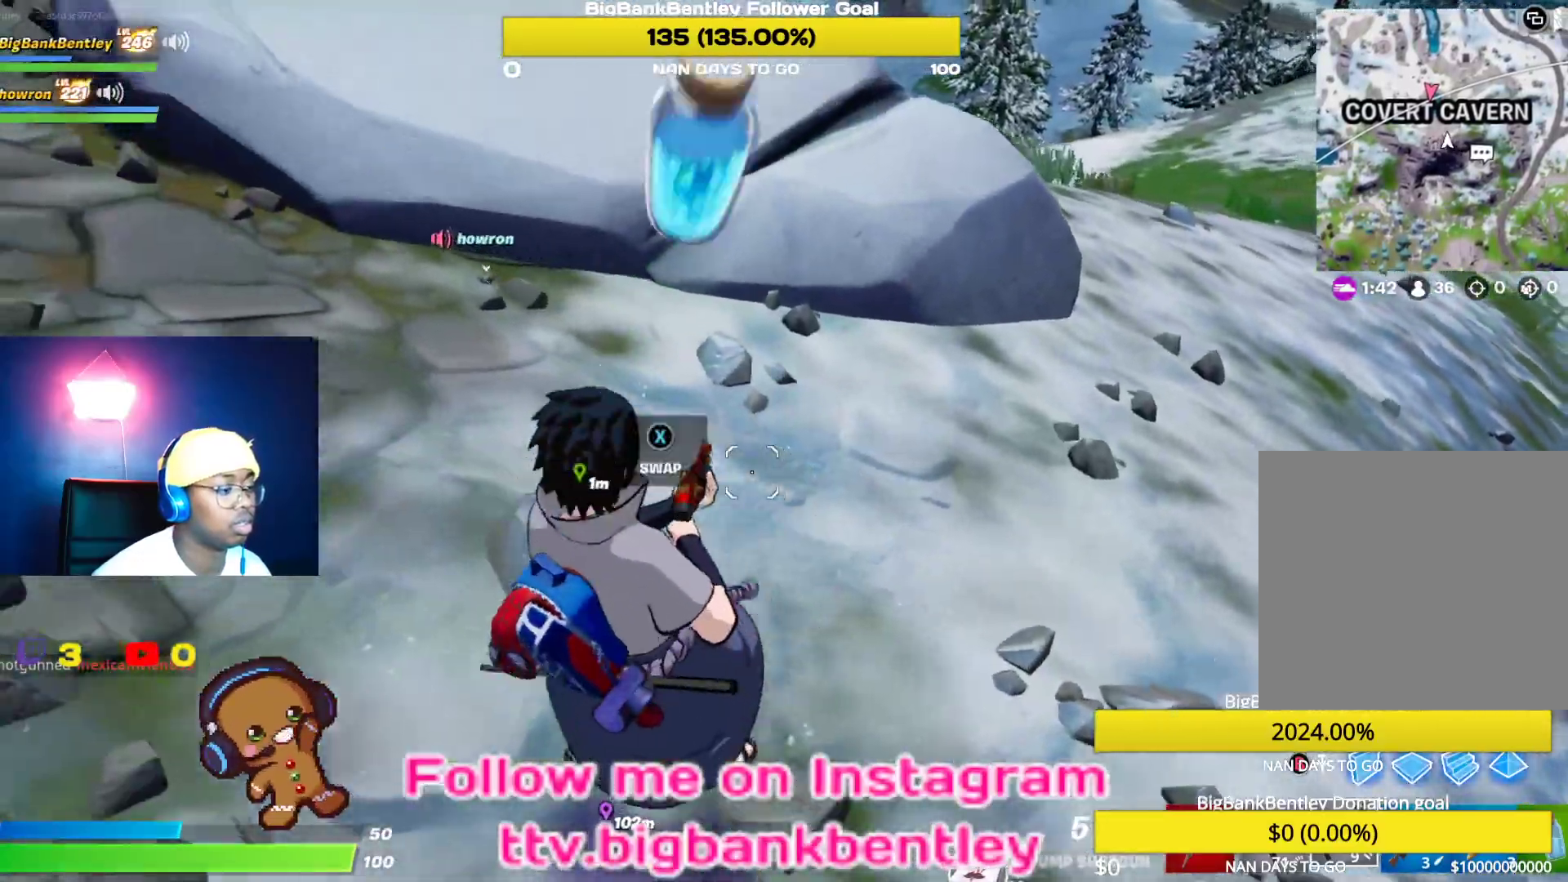
{"buttons": ["A"], "left_stick": "up", "right_stick": "center", "events": [[50, "left_stick", "up"], [283, "right_stick", "up"], [450, "right_stick", "center"], [500, "A", "down"]]}
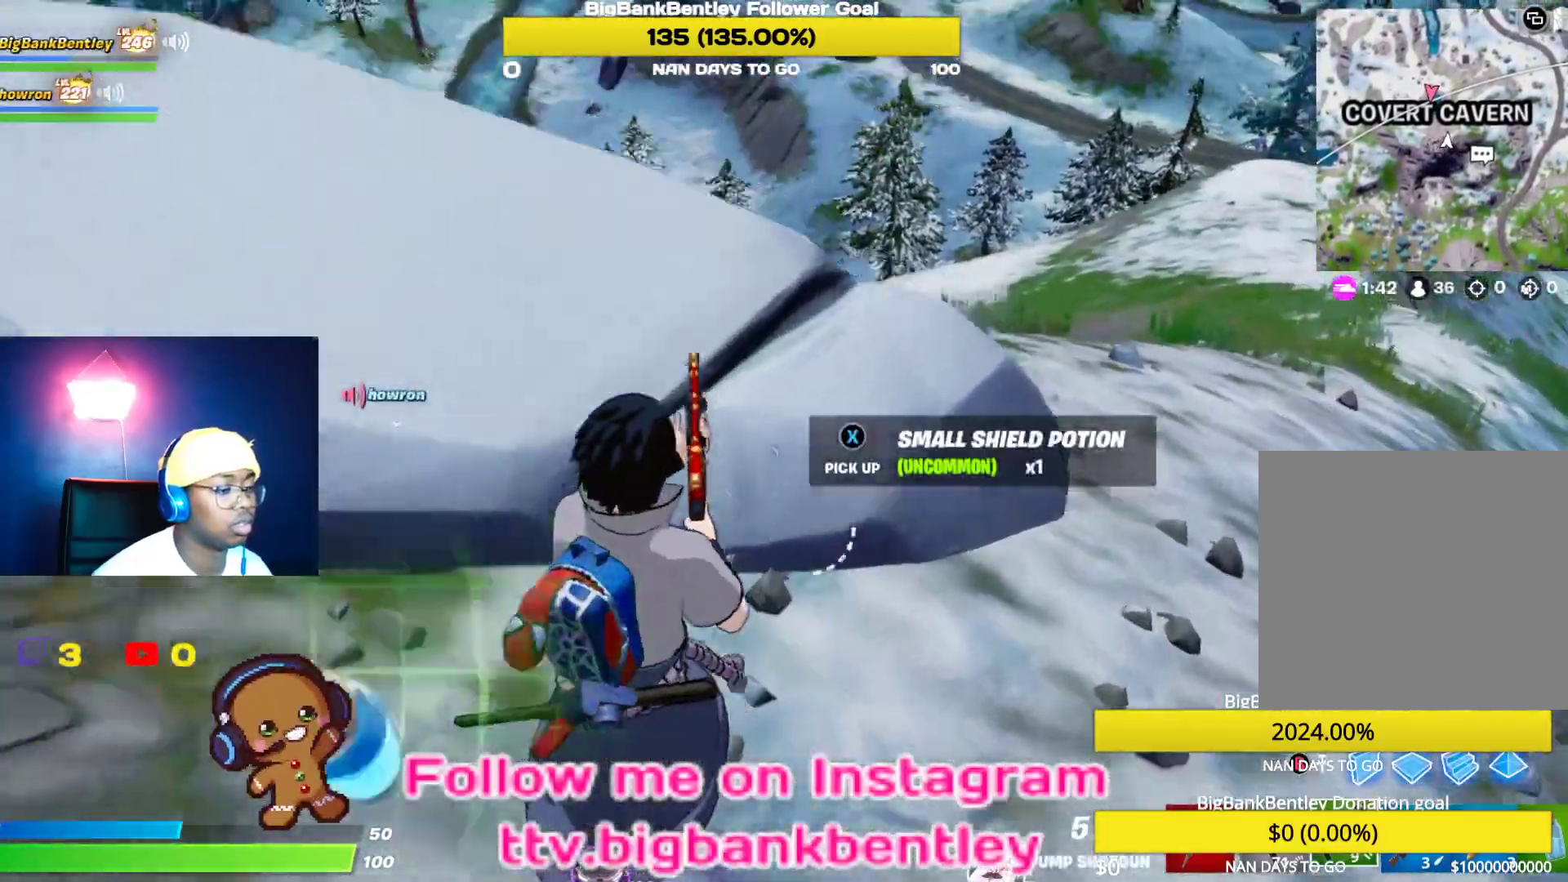
{"buttons": [], "left_stick": "up", "right_stick": "left", "events": [[67, "A", "up"], [250, "right_stick", "left"]]}
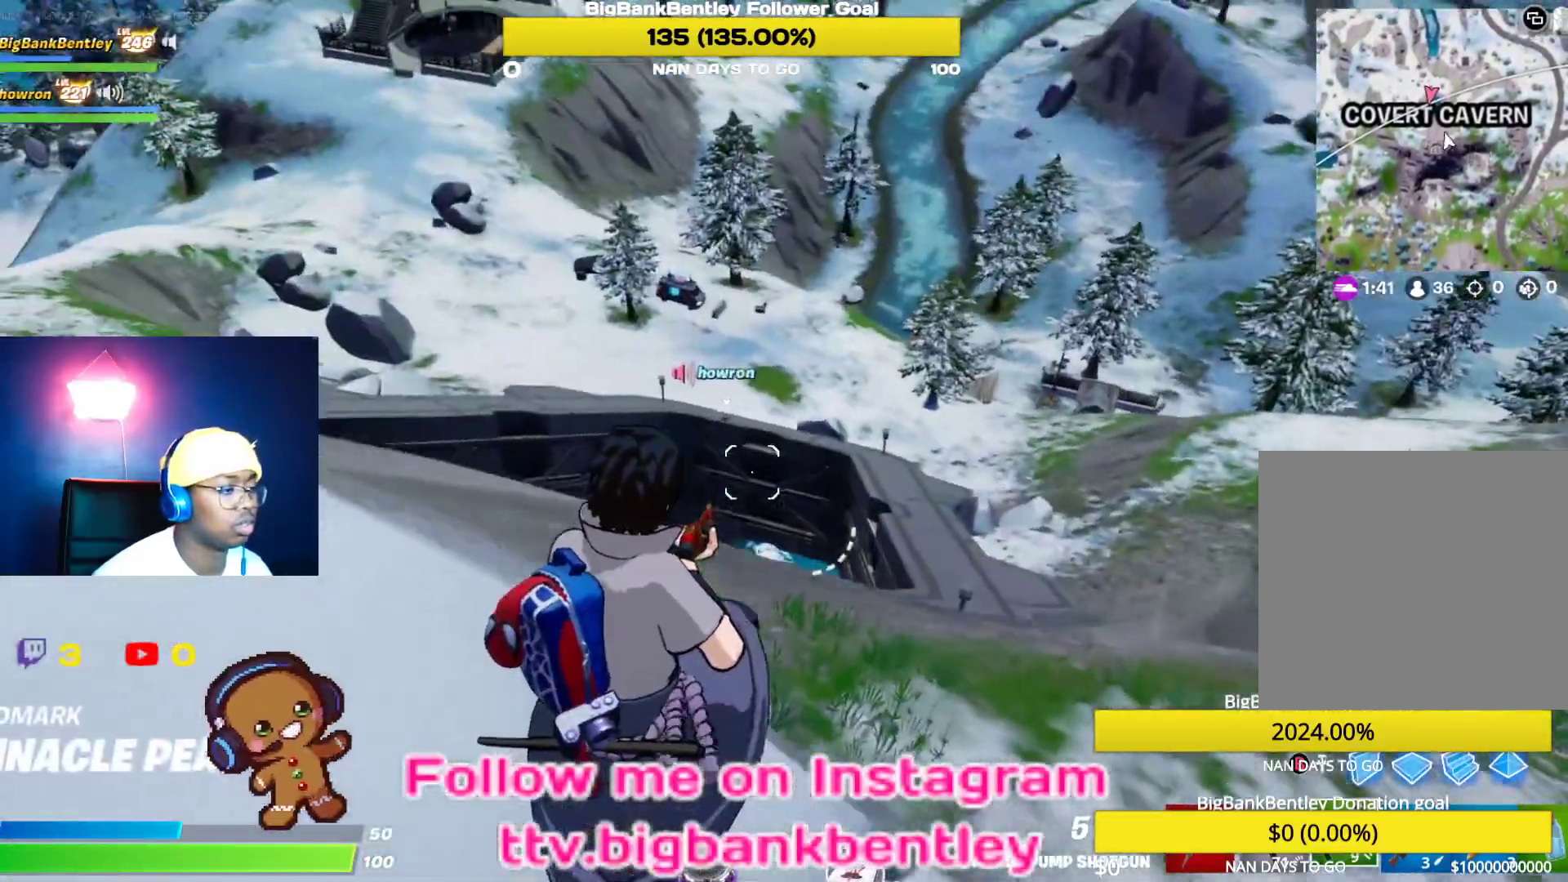
{"buttons": [], "left_stick": "up-right", "right_stick": "center", "events": [[33, "right_stick", "center"], [250, "left_stick", "up-right"], [283, "right_stick", "up-left"], [450, "right_stick", "center"]]}
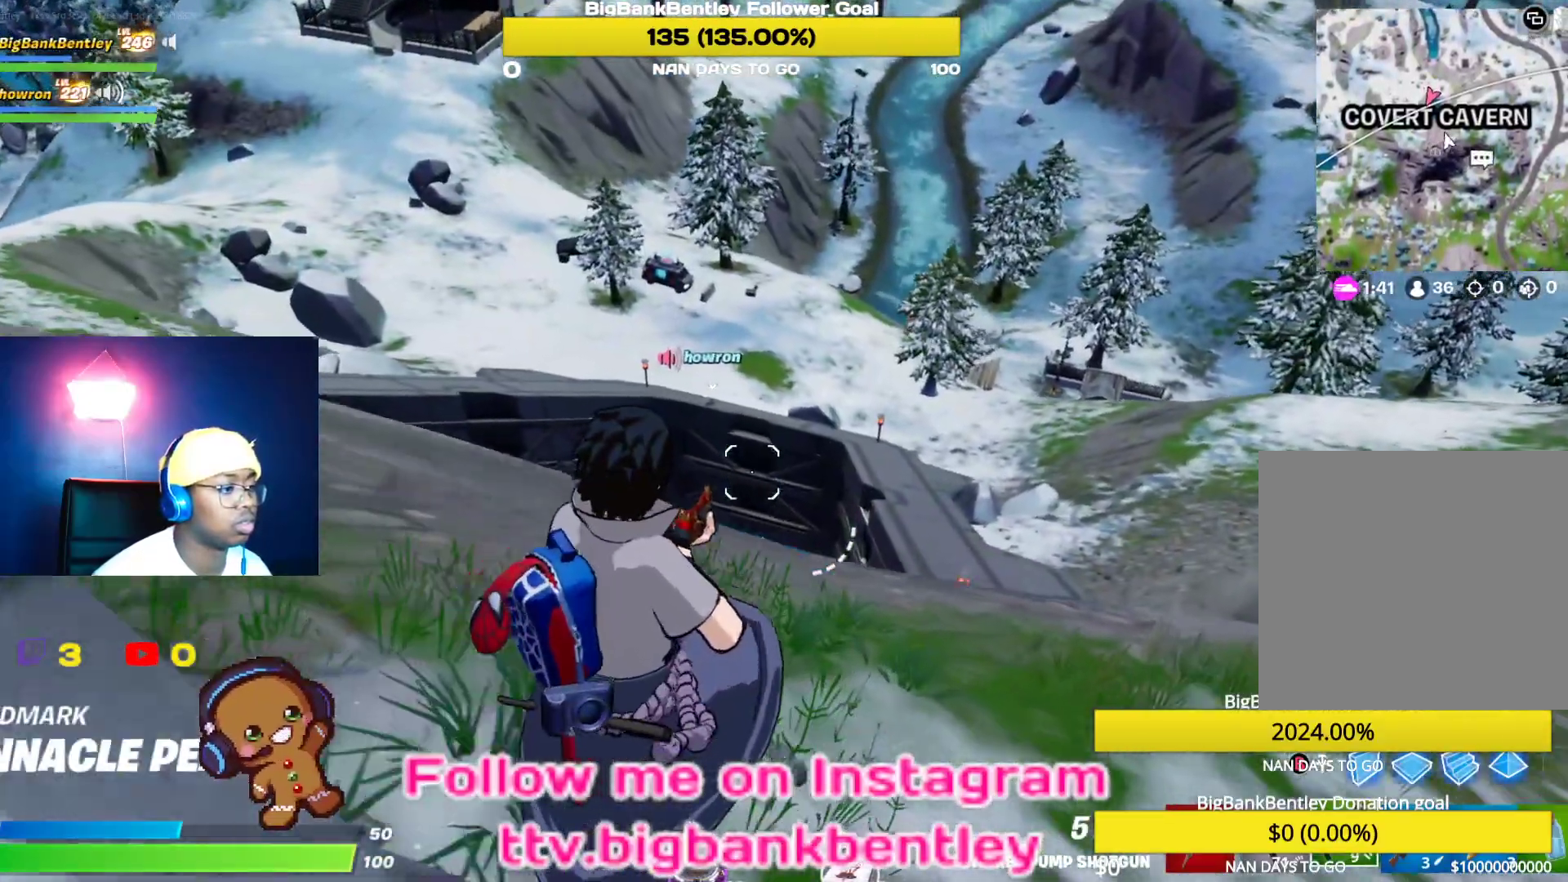
{"buttons": [], "left_stick": "up-right", "right_stick": "down-right", "events": [[100, "right_stick", "right"], [133, "R3", "down"], [267, "right_stick", "down-right"], [350, "R3", "up"]]}
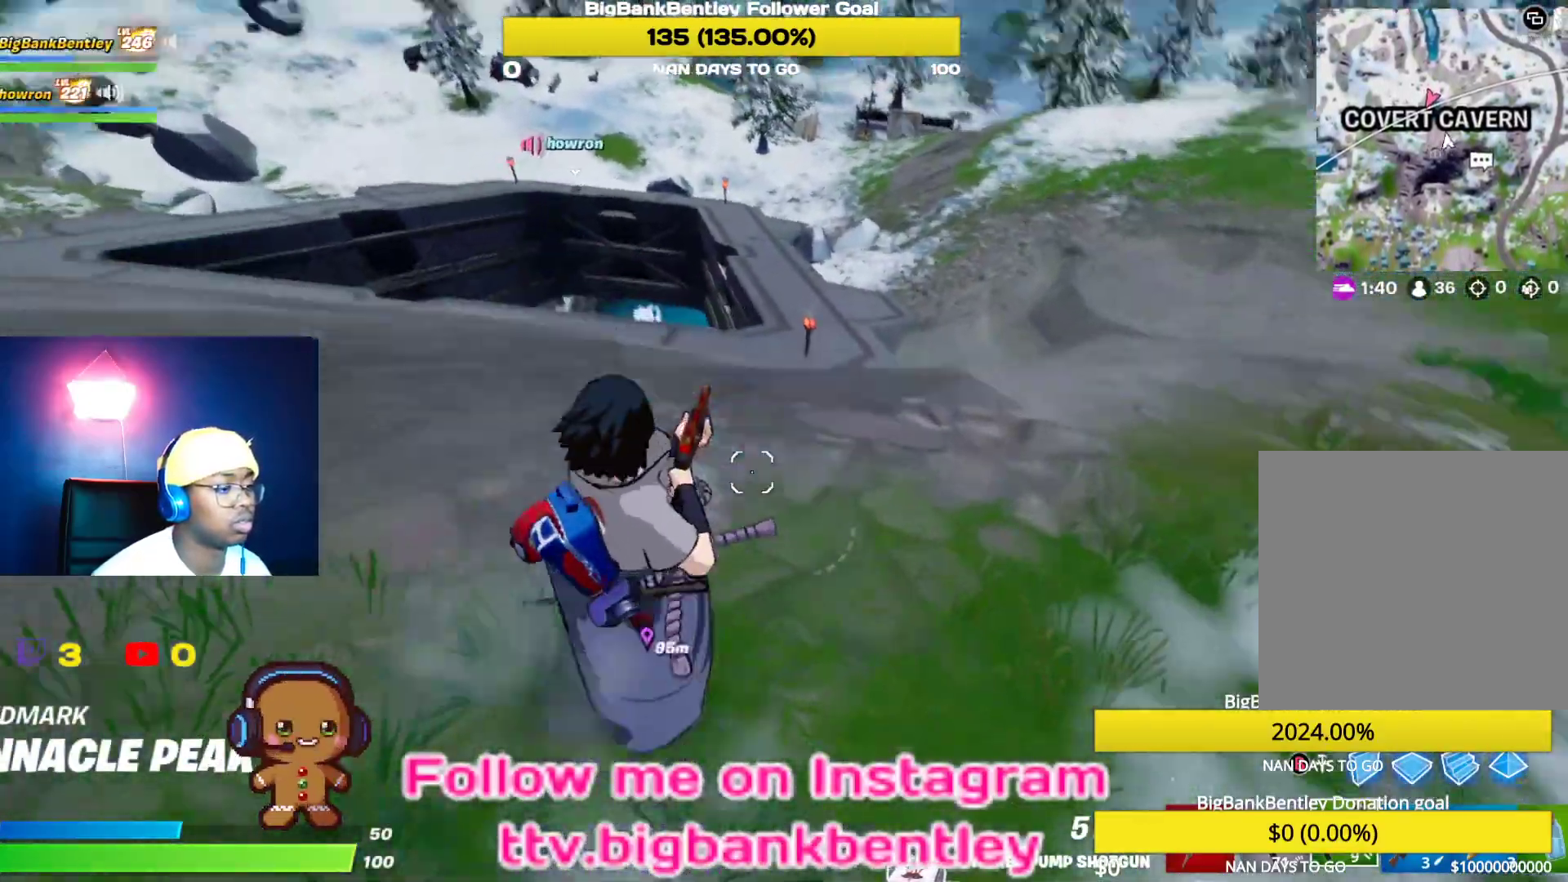
{"buttons": [], "left_stick": "up-left", "right_stick": "down", "events": [[33, "right_stick", "down"], [467, "left_stick", "up-left"]]}
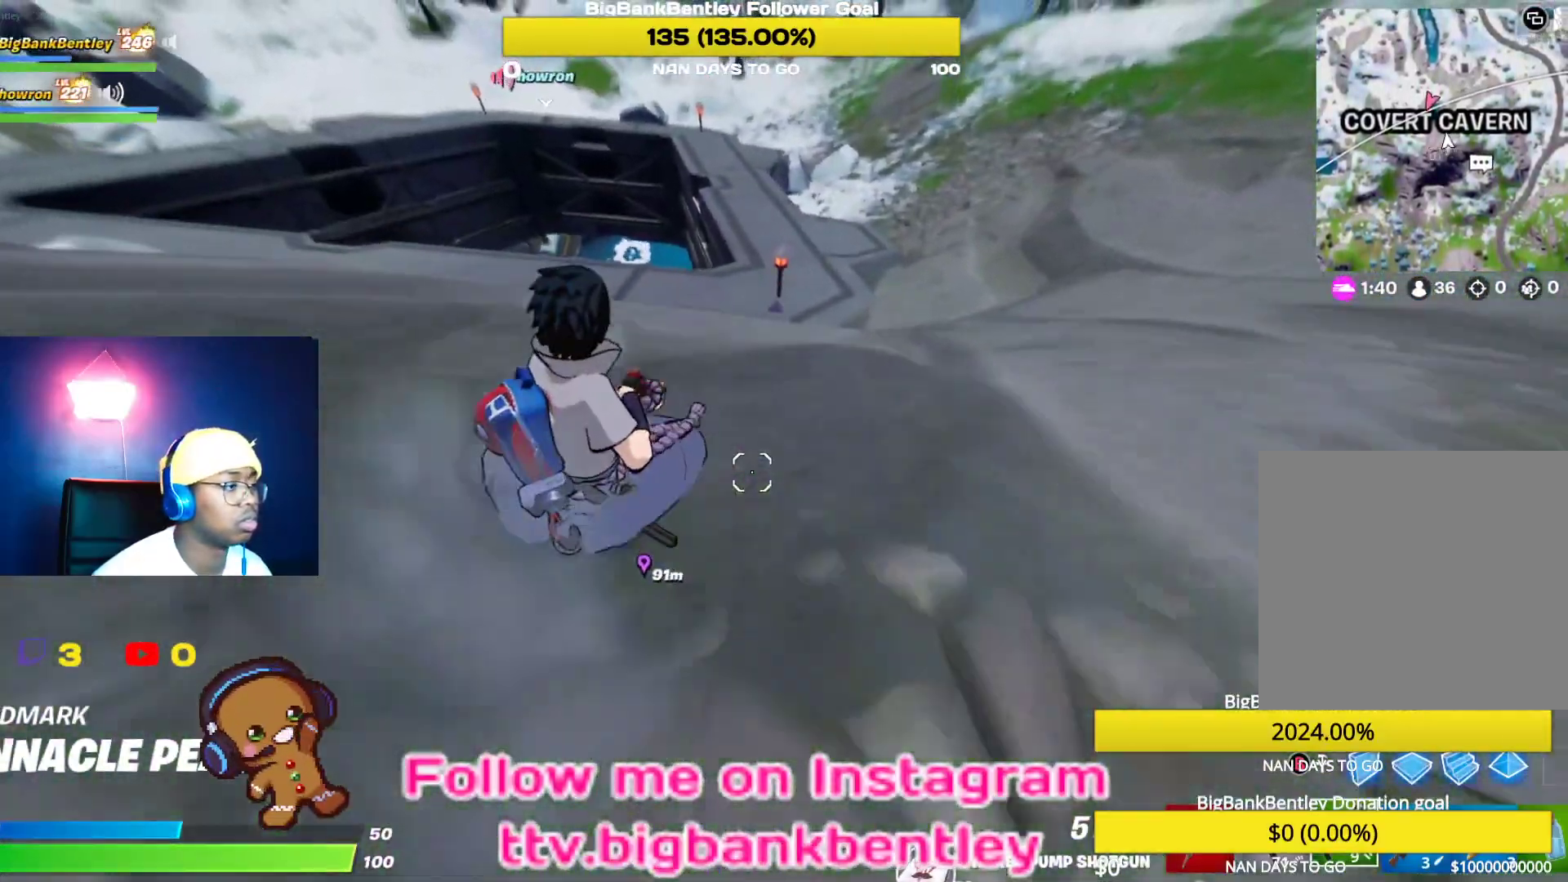
{"buttons": [], "left_stick": "up-left", "right_stick": "center", "events": [[67, "right_stick", "left"], [317, "right_stick", "center"]]}
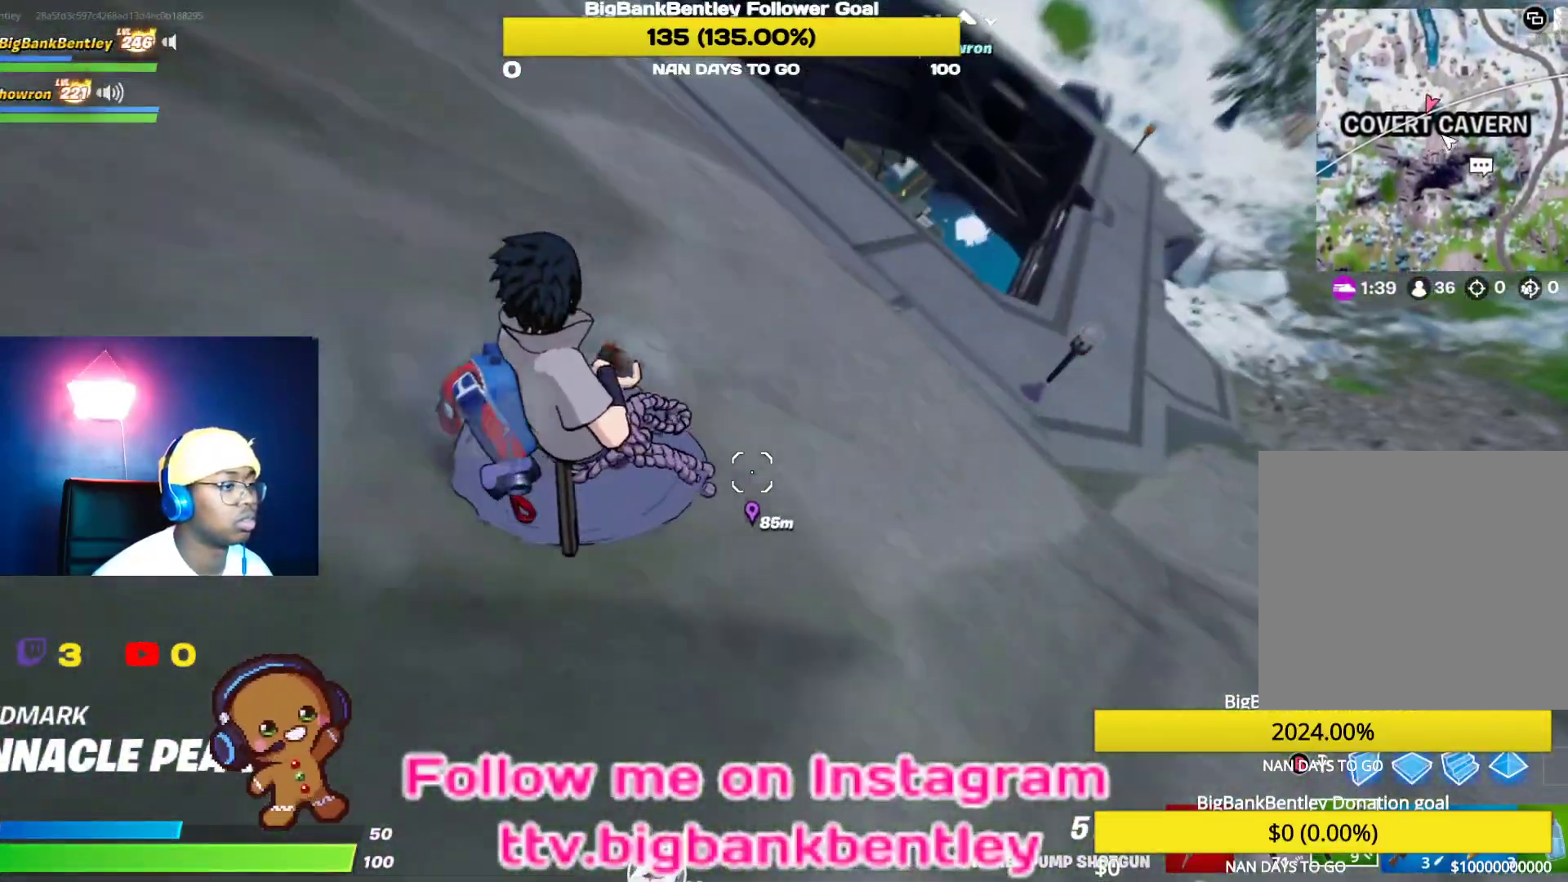
{"buttons": [], "left_stick": "up-left", "right_stick": "up-left", "events": [[17, "right_stick", "up"], [483, "right_stick", "up-left"]]}
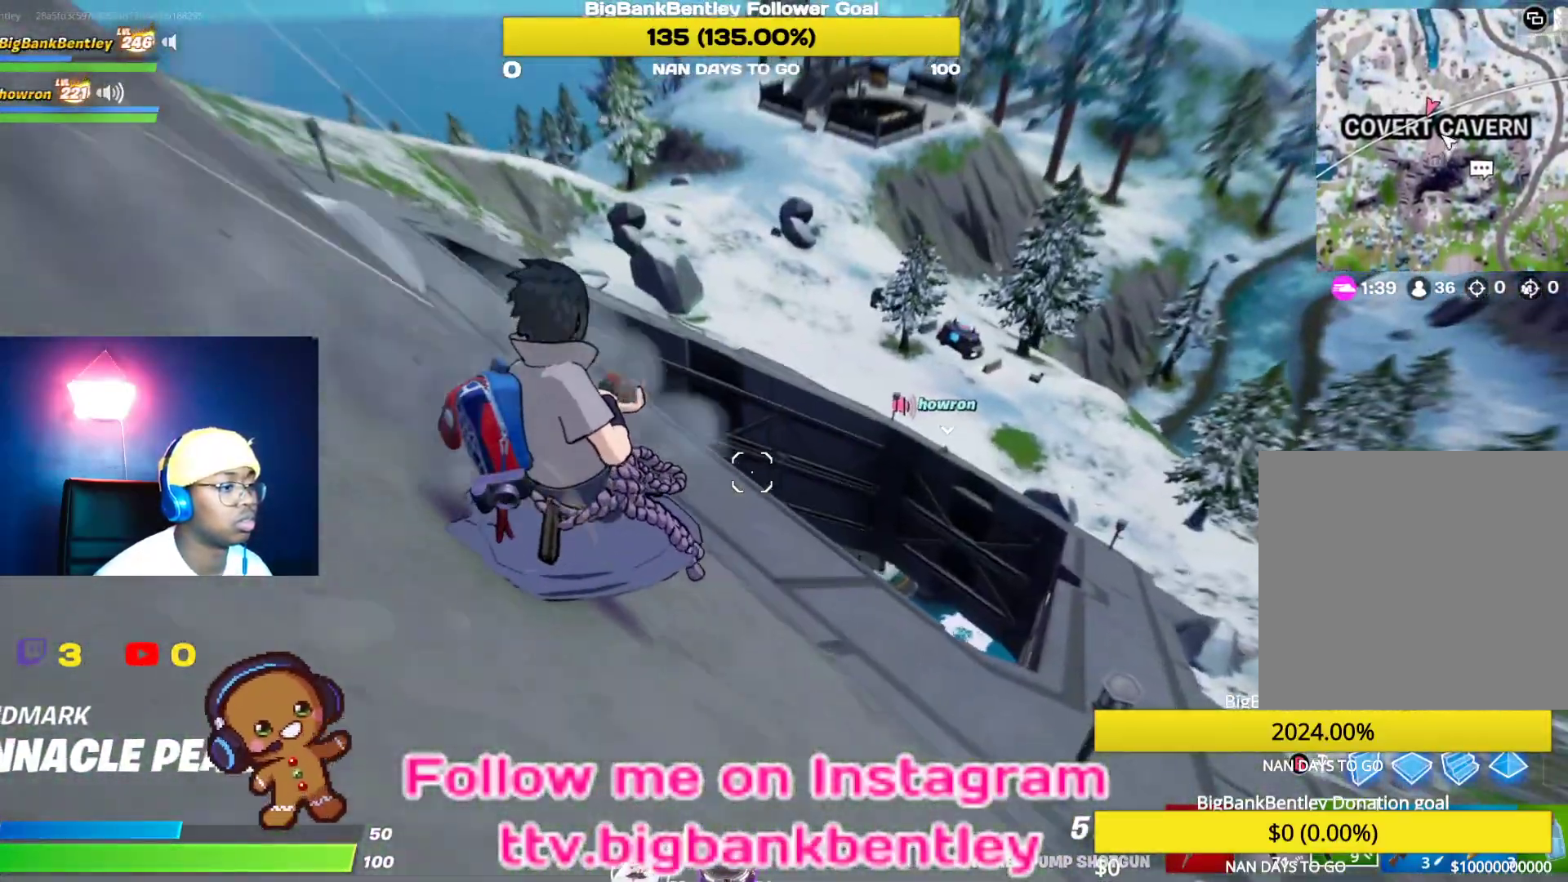
{"buttons": [], "left_stick": "up-left", "right_stick": "left", "events": [[200, "right_stick", "left"]]}
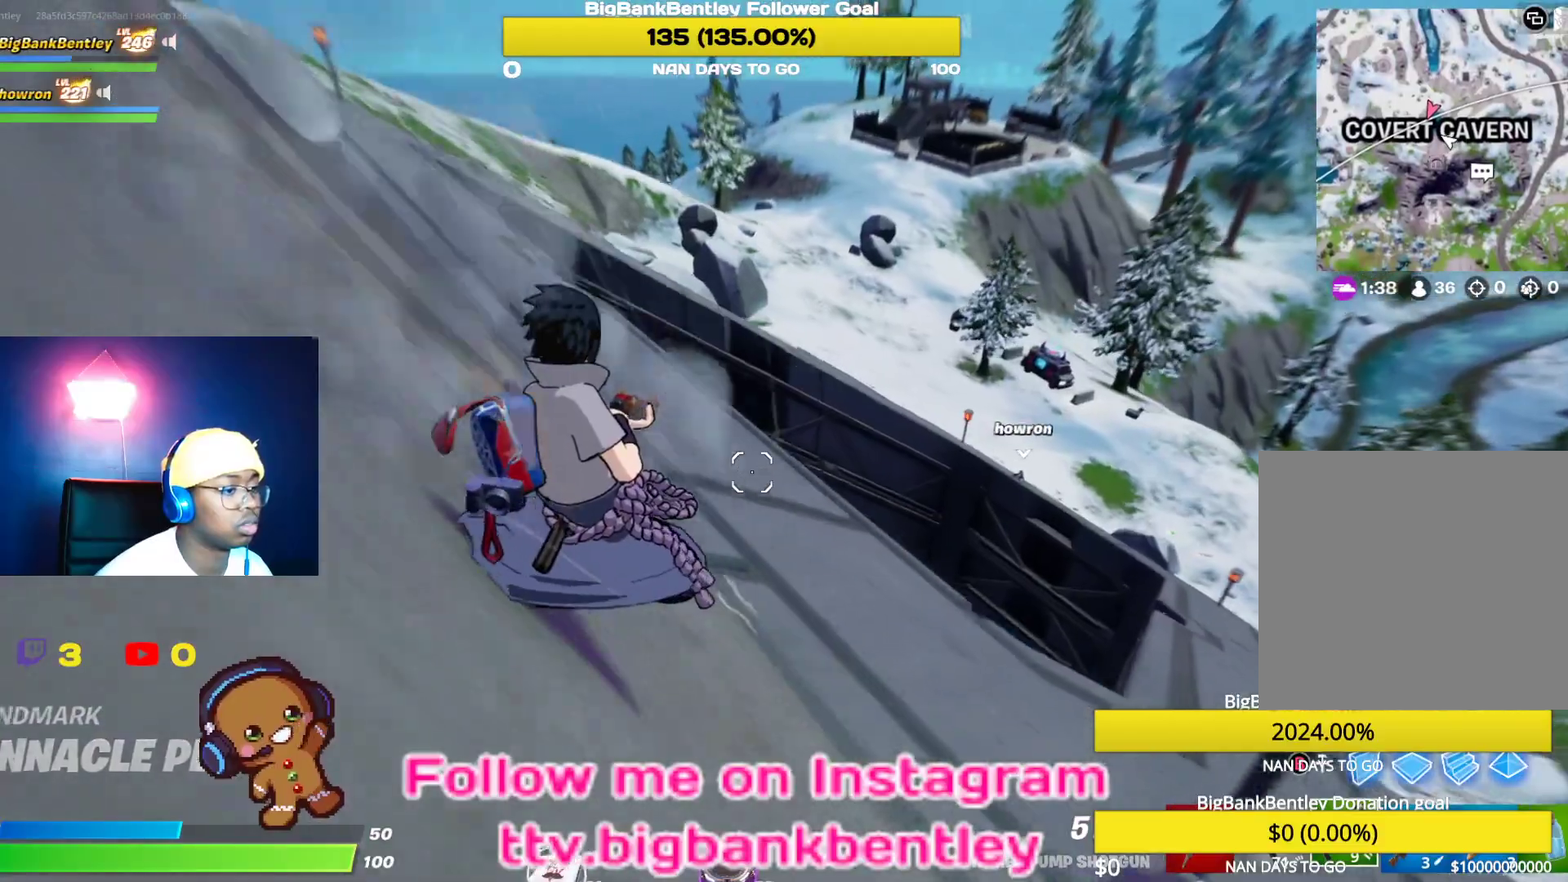
{"buttons": [], "left_stick": "up-left", "right_stick": "center", "events": [[383, "right_stick", "center"]]}
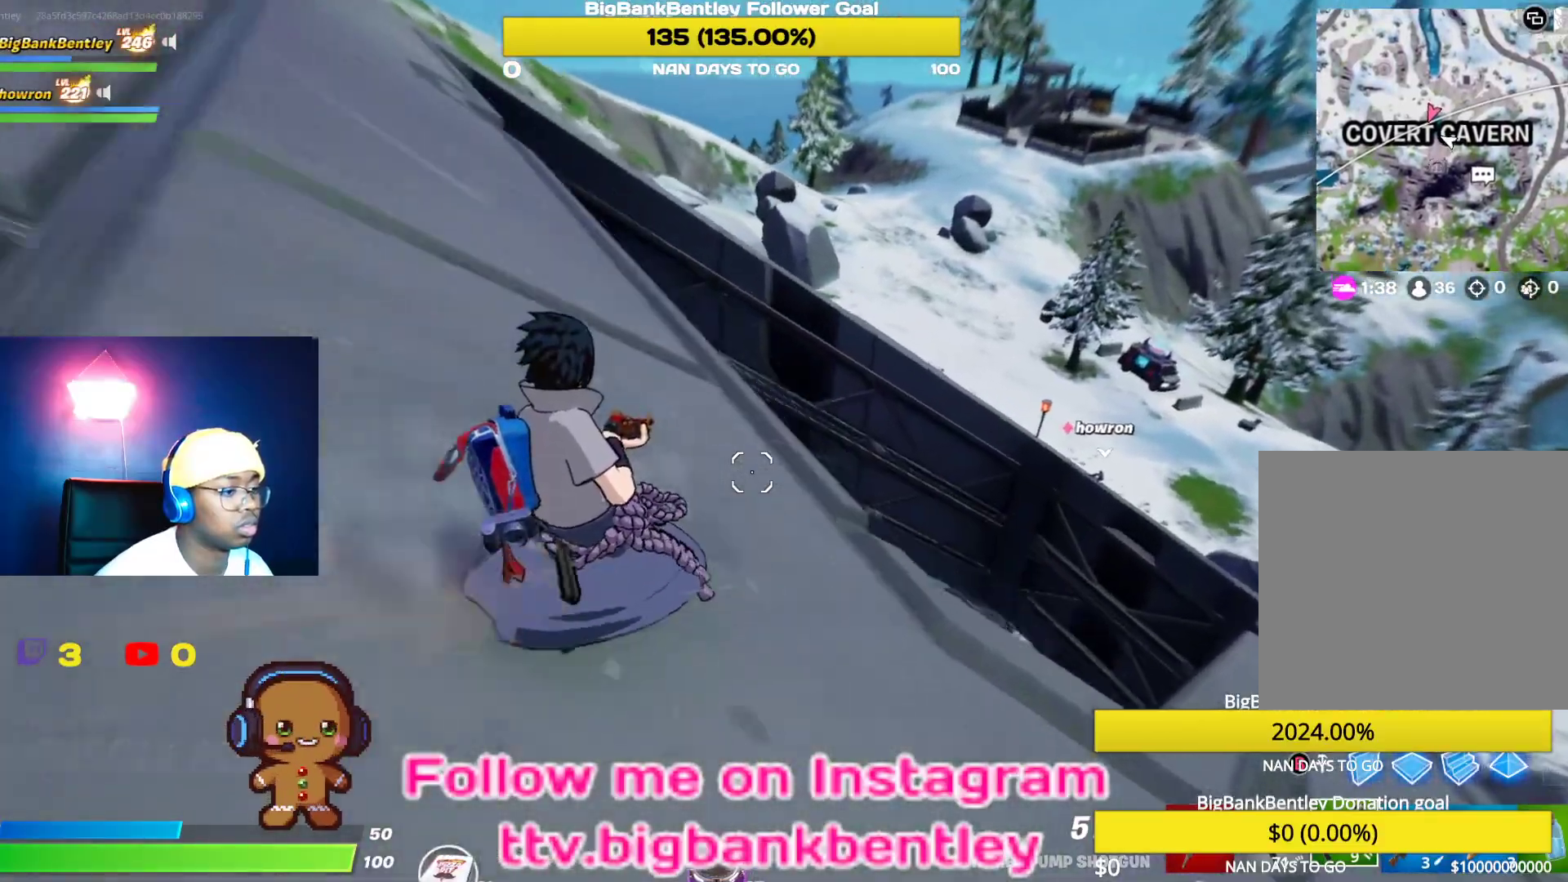
{"buttons": [], "left_stick": "up-left", "right_stick": "down", "events": [[17, "A", "down"], [83, "A", "up"], [183, "right_stick", "down"]]}
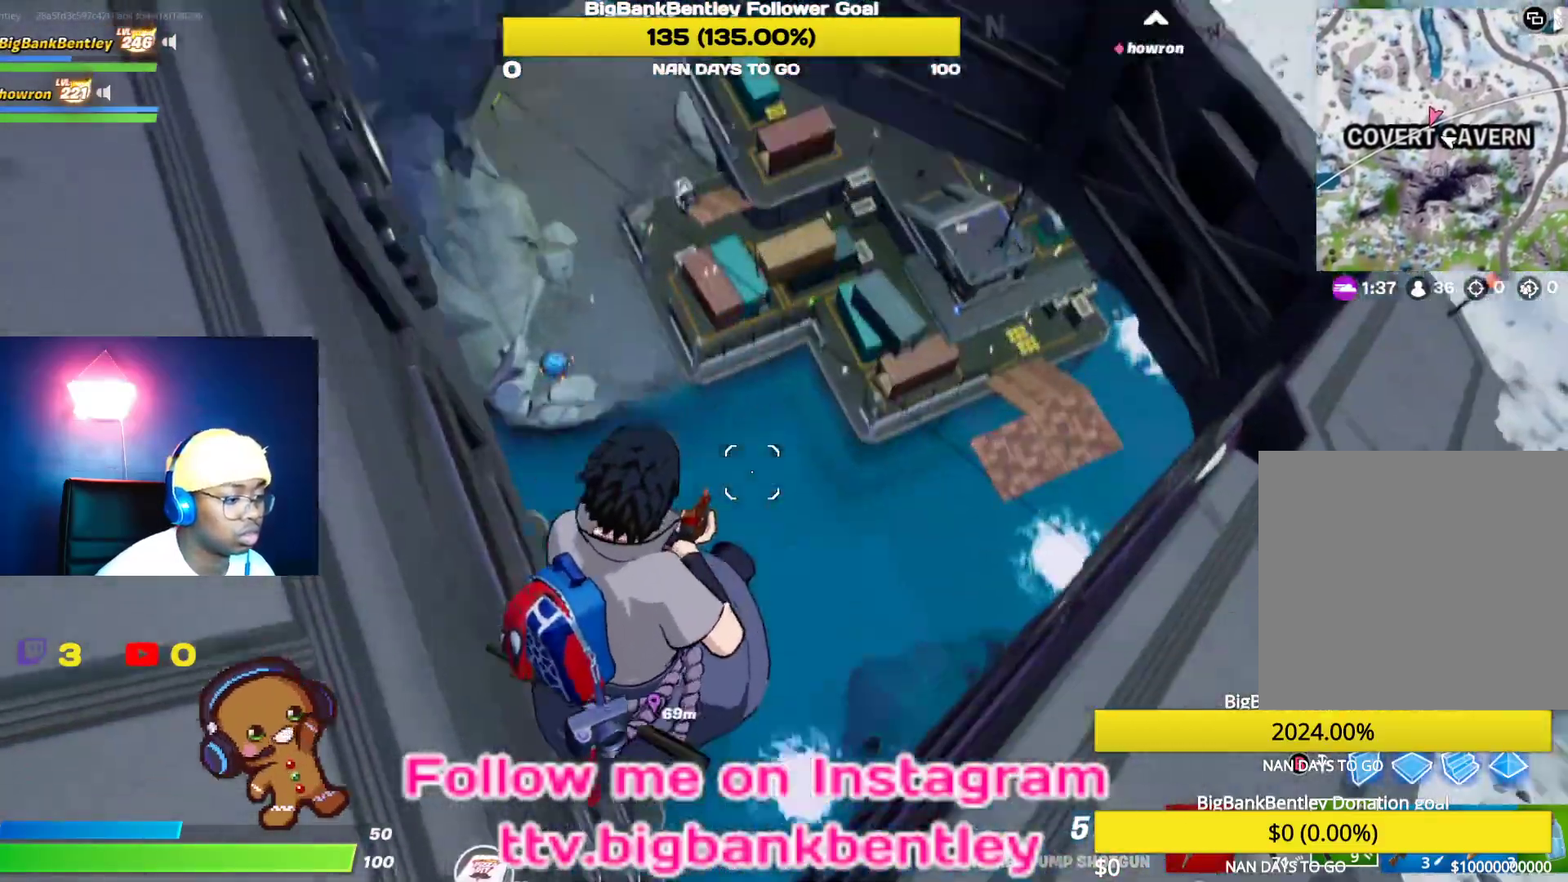
{"buttons": [], "left_stick": "up-left", "right_stick": "left", "events": [[67, "right_stick", "center"], [417, "right_stick", "left"]]}
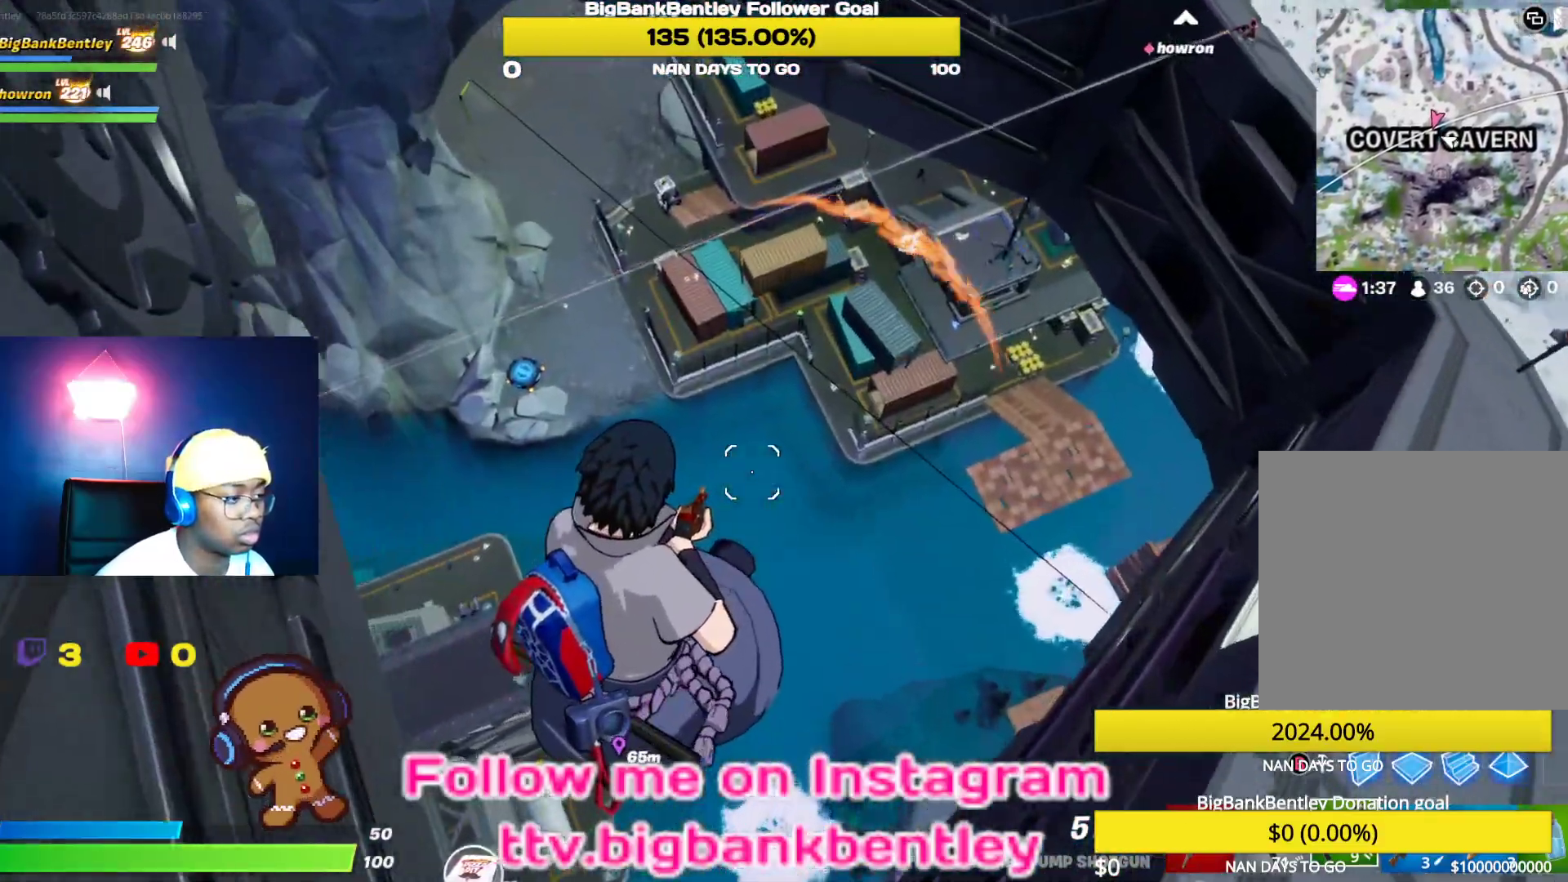
{"buttons": [], "left_stick": "up-left", "right_stick": "up-left", "events": [[383, "right_stick", "up-left"]]}
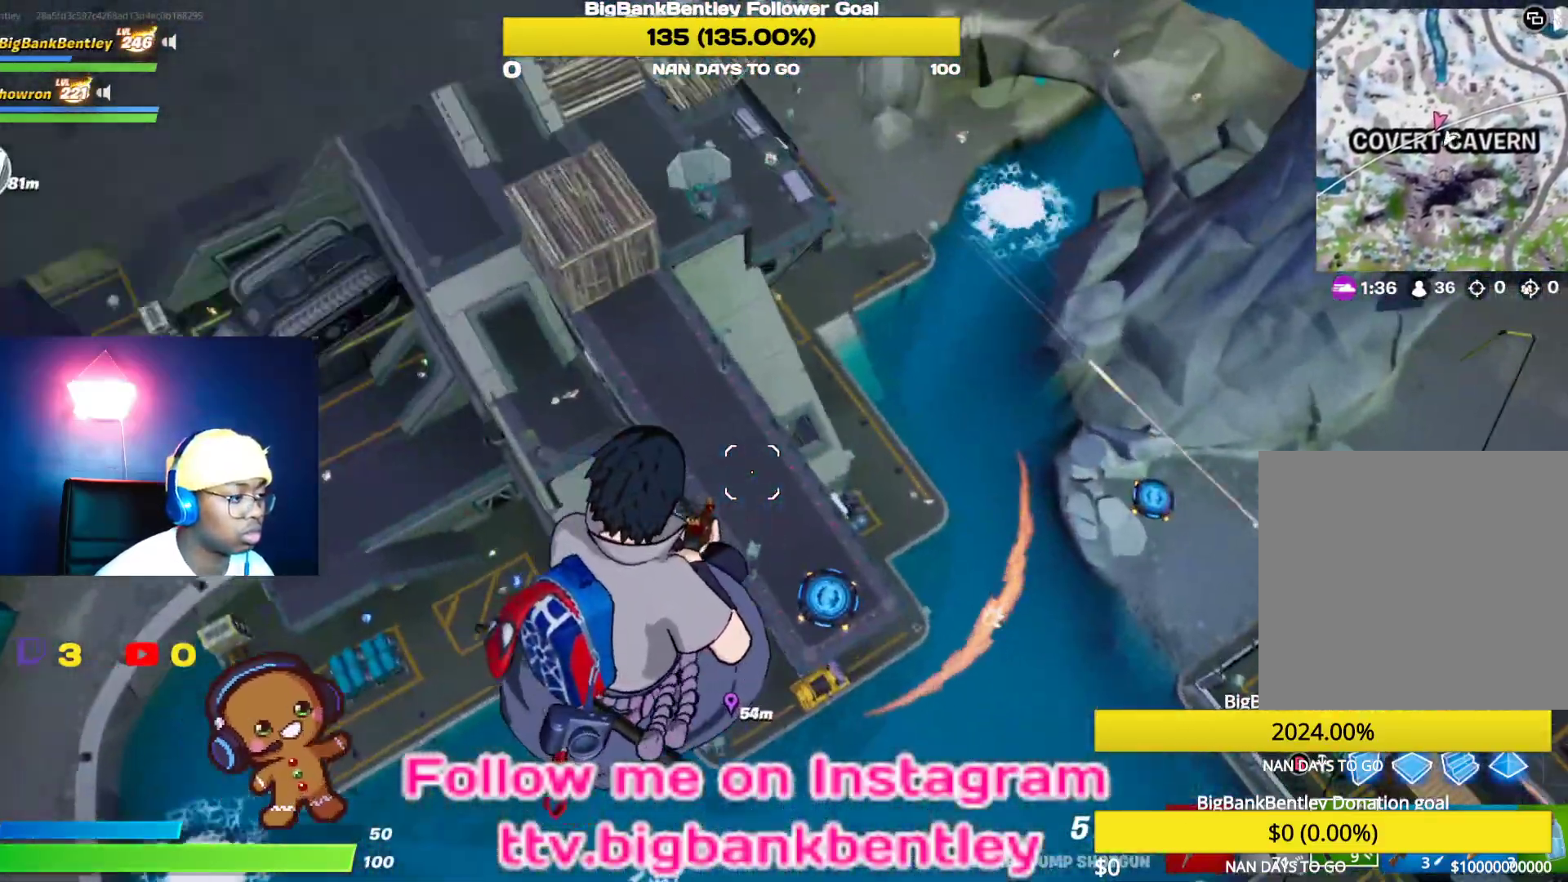
{"buttons": [], "left_stick": "up-right", "right_stick": "up-left", "events": [[33, "left_stick", "up"], [367, "left_stick", "up-right"]]}
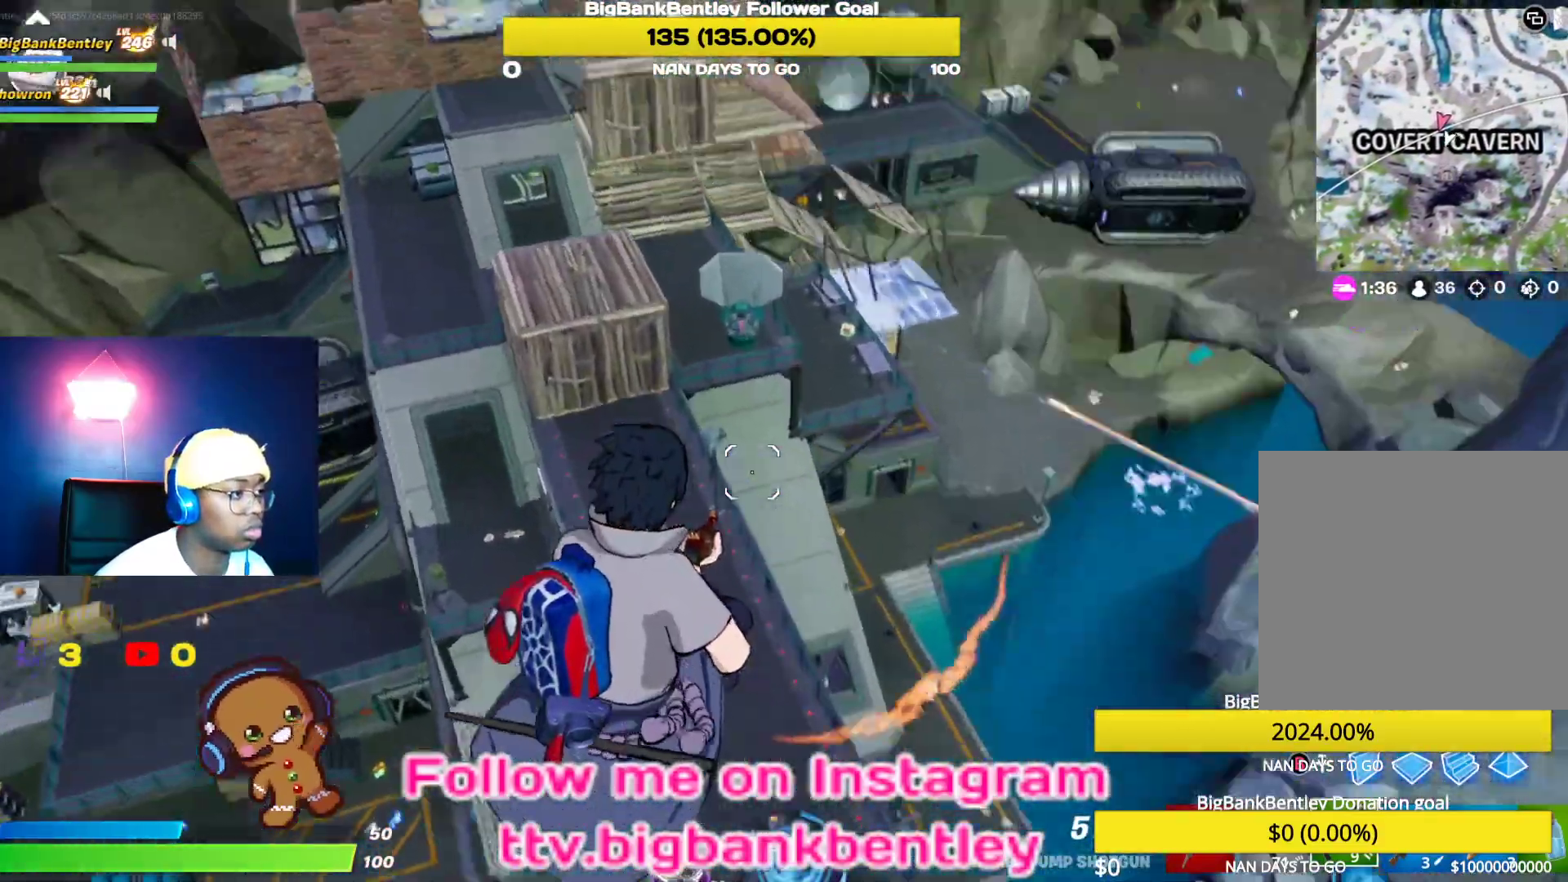
{"buttons": [], "left_stick": "right", "right_stick": "center", "events": [[33, "left_stick", "right"], [183, "right_stick", "right"], [467, "right_stick", "center"]]}
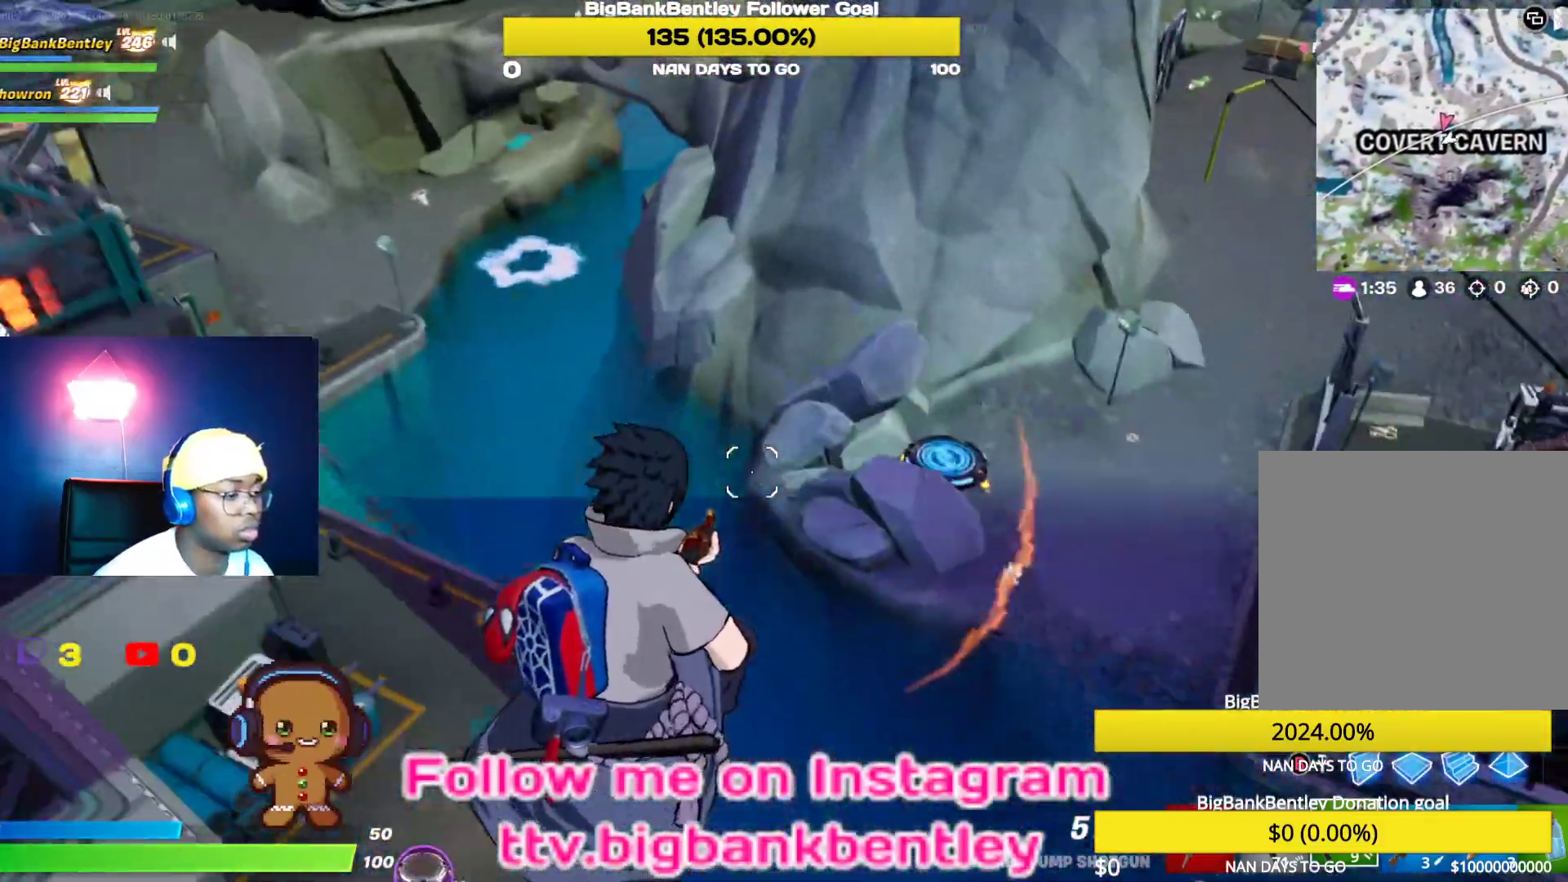
{"buttons": [], "left_stick": "up", "right_stick": "up-left", "events": [[83, "left_stick", "up-right"], [133, "right_stick", "up-left"], [300, "left_stick", "up"]]}
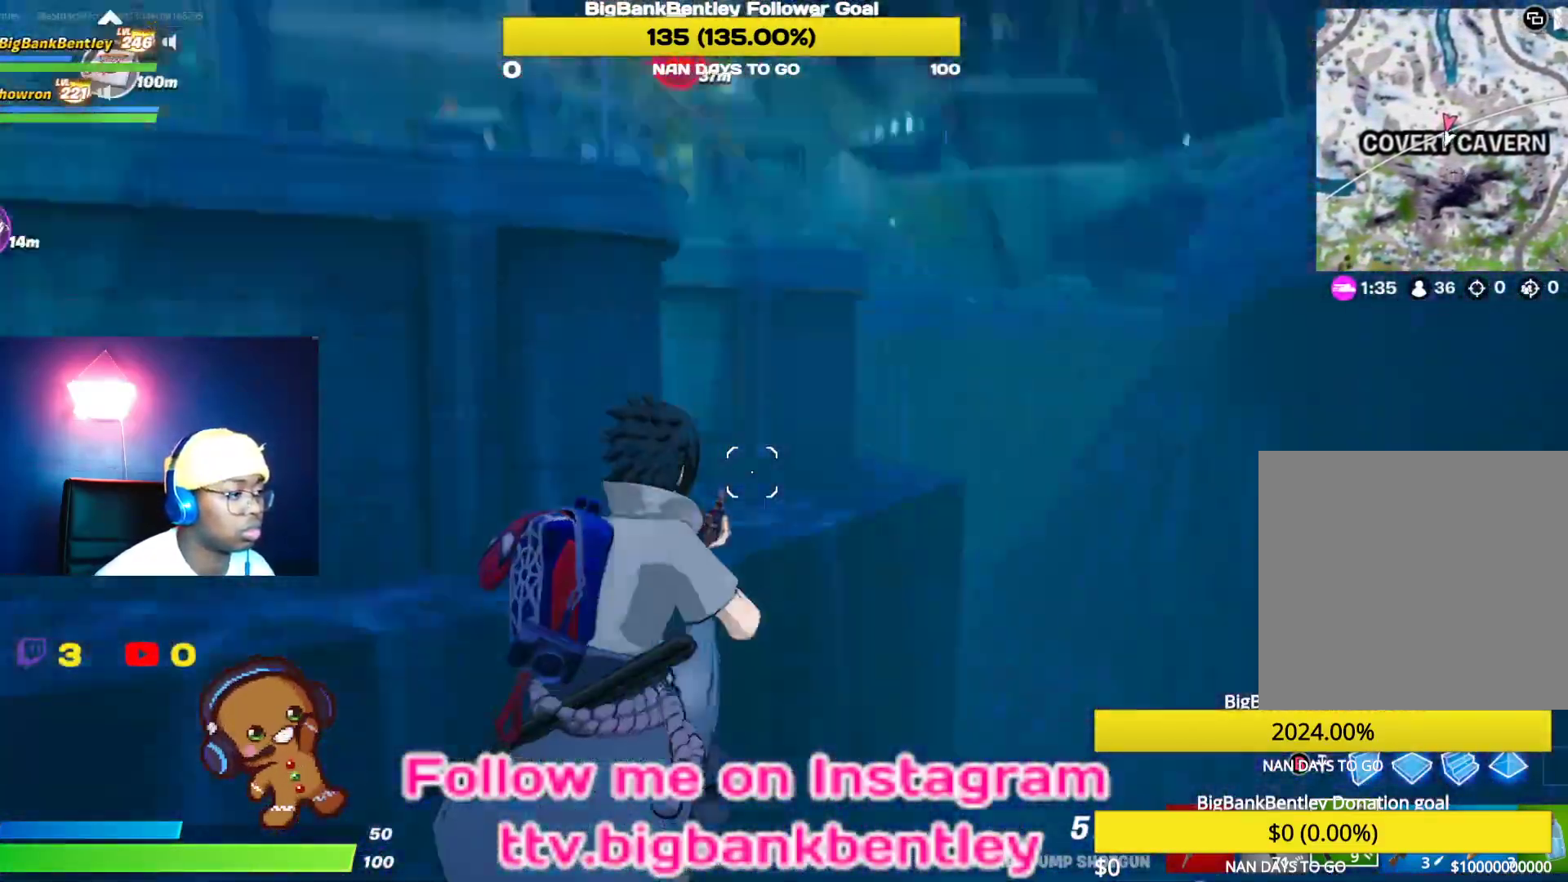
{"buttons": [], "left_stick": "up", "right_stick": "center", "events": [[150, "right_stick", "center"]]}
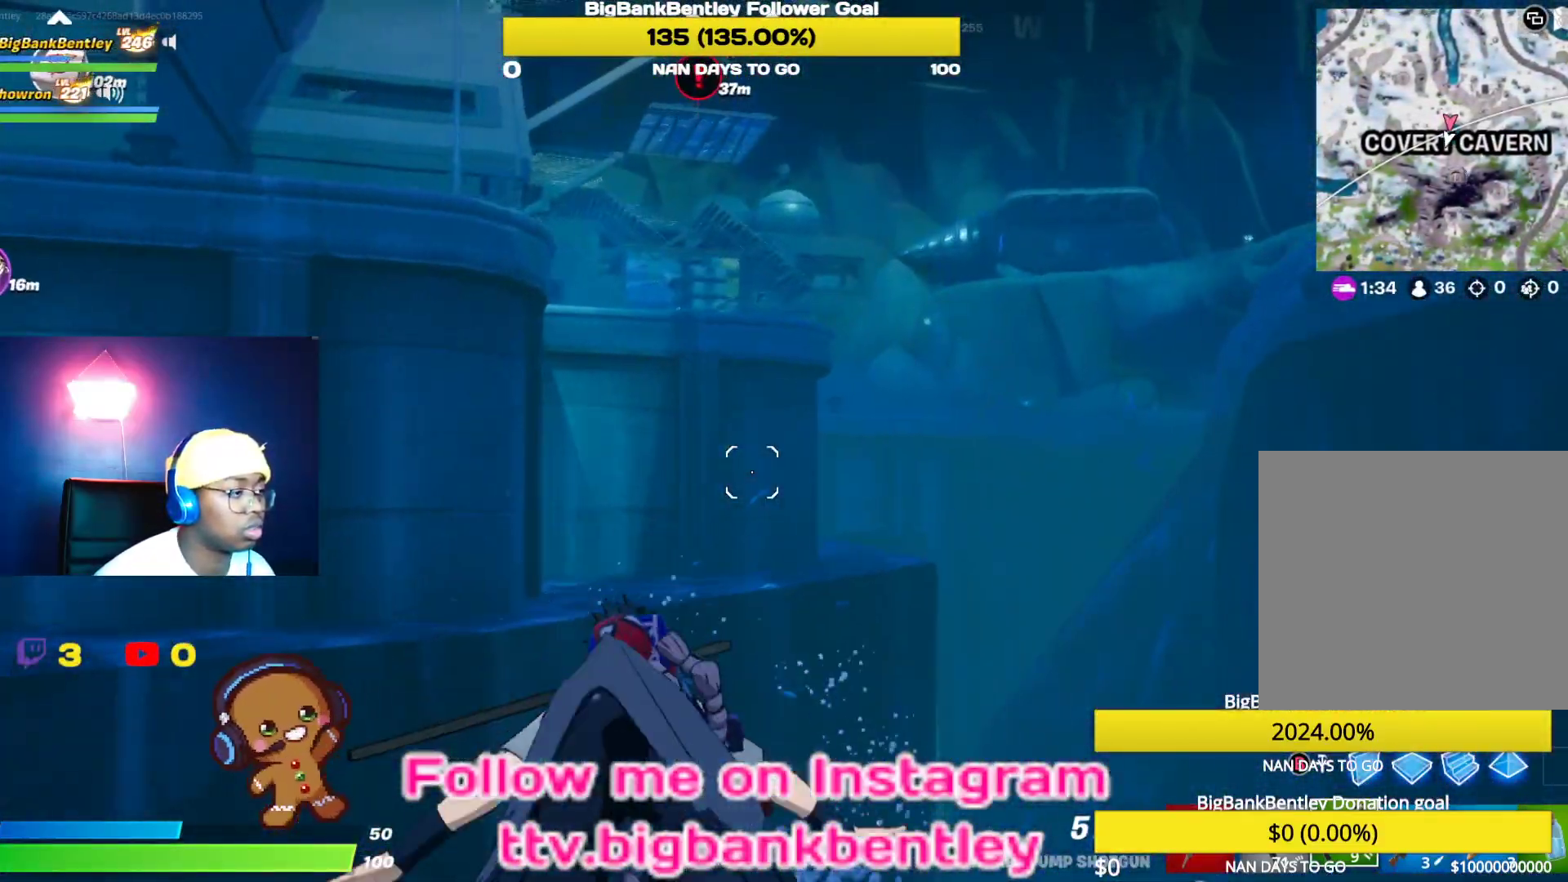
{"buttons": [], "left_stick": "up-left", "right_stick": "left", "events": [[83, "left_stick", "up-left"], [433, "right_stick", "left"]]}
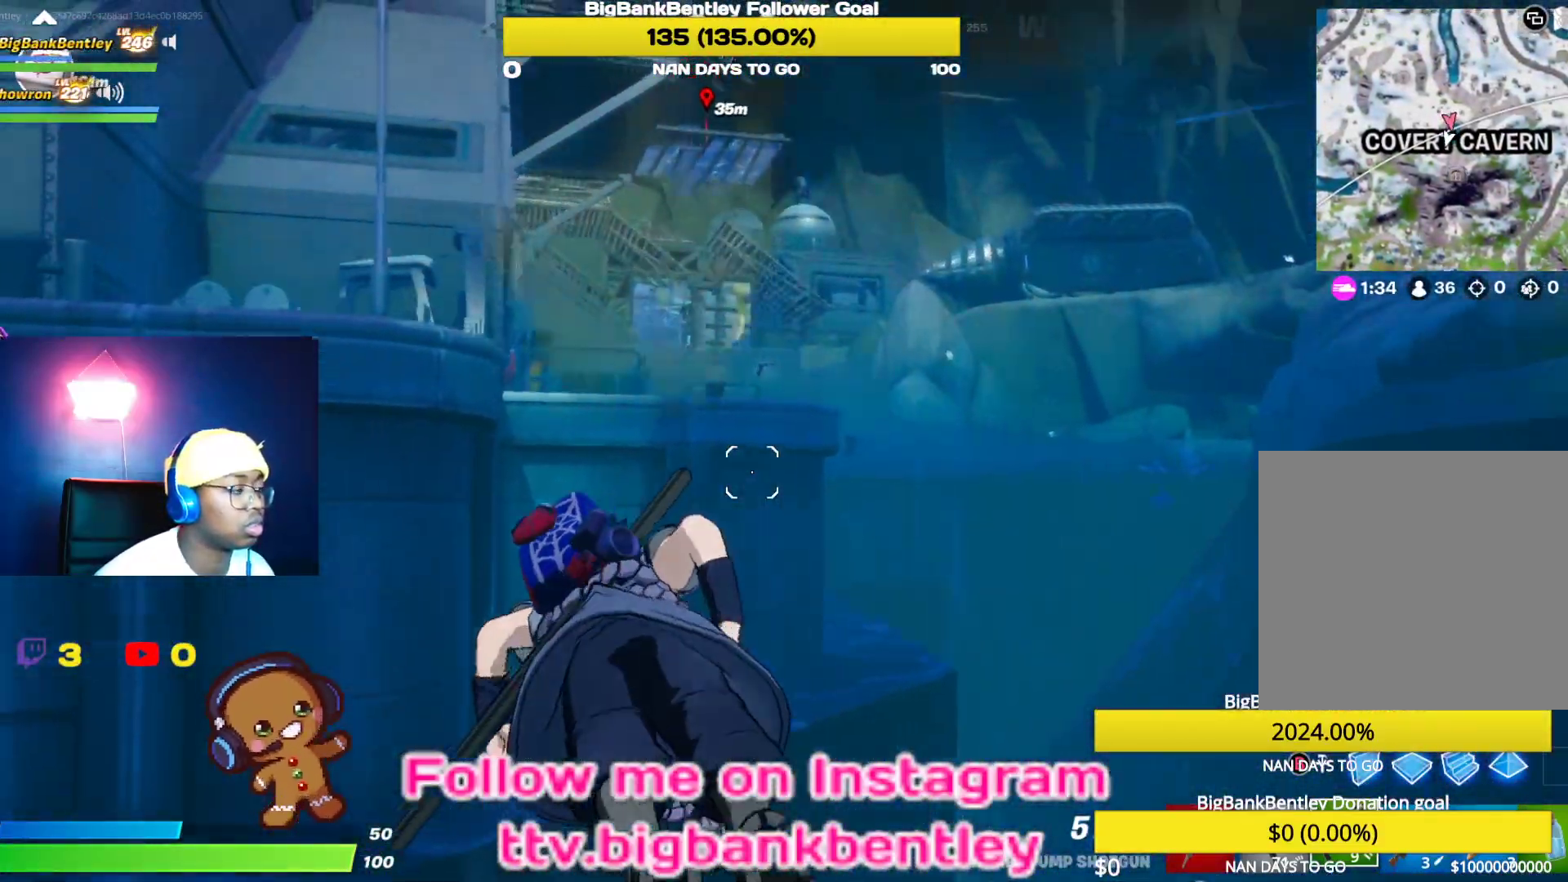
{"buttons": ["A"], "left_stick": "up-left", "right_stick": "center", "events": [[250, "right_stick", "center"], [483, "A", "down"]]}